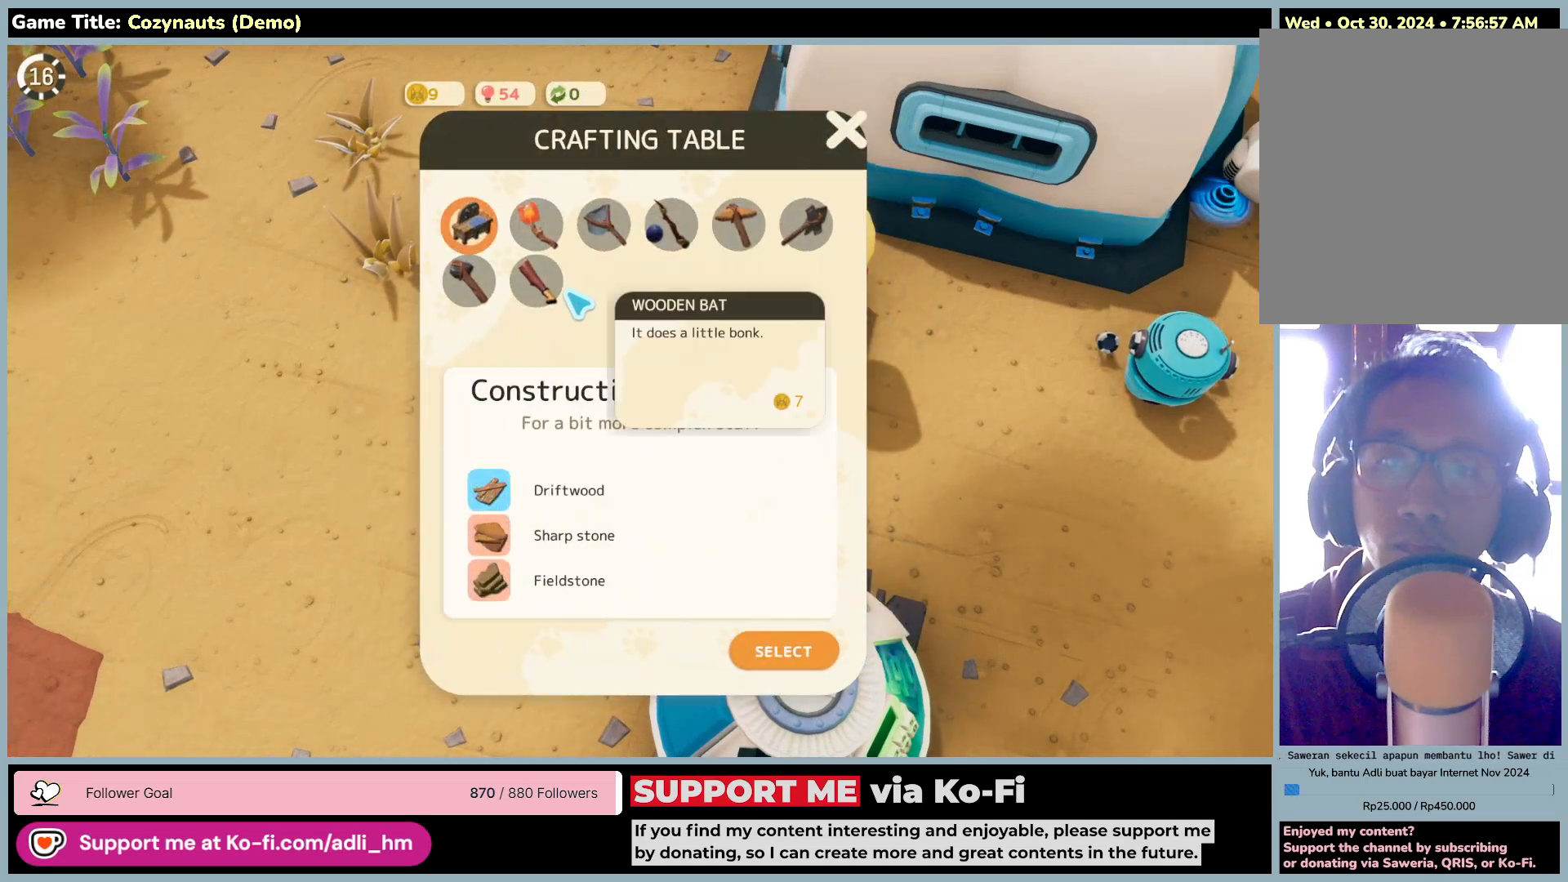
Gameplay with keyboard and mouse; each line is a JSON object with the keys and mouse buttons held at the frame after it. "events" lists presses ("down") and releases ("up") of "0", "1", "2", "3", "4", "5", "6", "7", "8", "9", "a", "alt", "b", "c", "caps_lock", "ctrl", "d", "down", "e", "escape", "f", "f1", "f2", "f3", "f4", "f5", "f6", "f7", "f8", "g", "h", "i", "j", "k", "l", "left", "m", "n", "o", "p", "q", "r", "return", "right", "s", "shift", "space", "t", "tab", "tilde", "u", "up", "v", "w", "x", "y", "z", "mouse_left", "mouse_wheel" and "mouse_right" between this image and that frame as [ms after this image, input, new state], when the widget could be followed in between. "mouse_left", "mouse_wheel", "mouse_right" = the "left", "wheel", "right" buttons of the "mouse" list. No other keys are recorded. "wheel" means that the mouse wheel is clicked or scrolled. Mouse movement is not recorded.
{"keys": [], "mouse": [], "events": []}
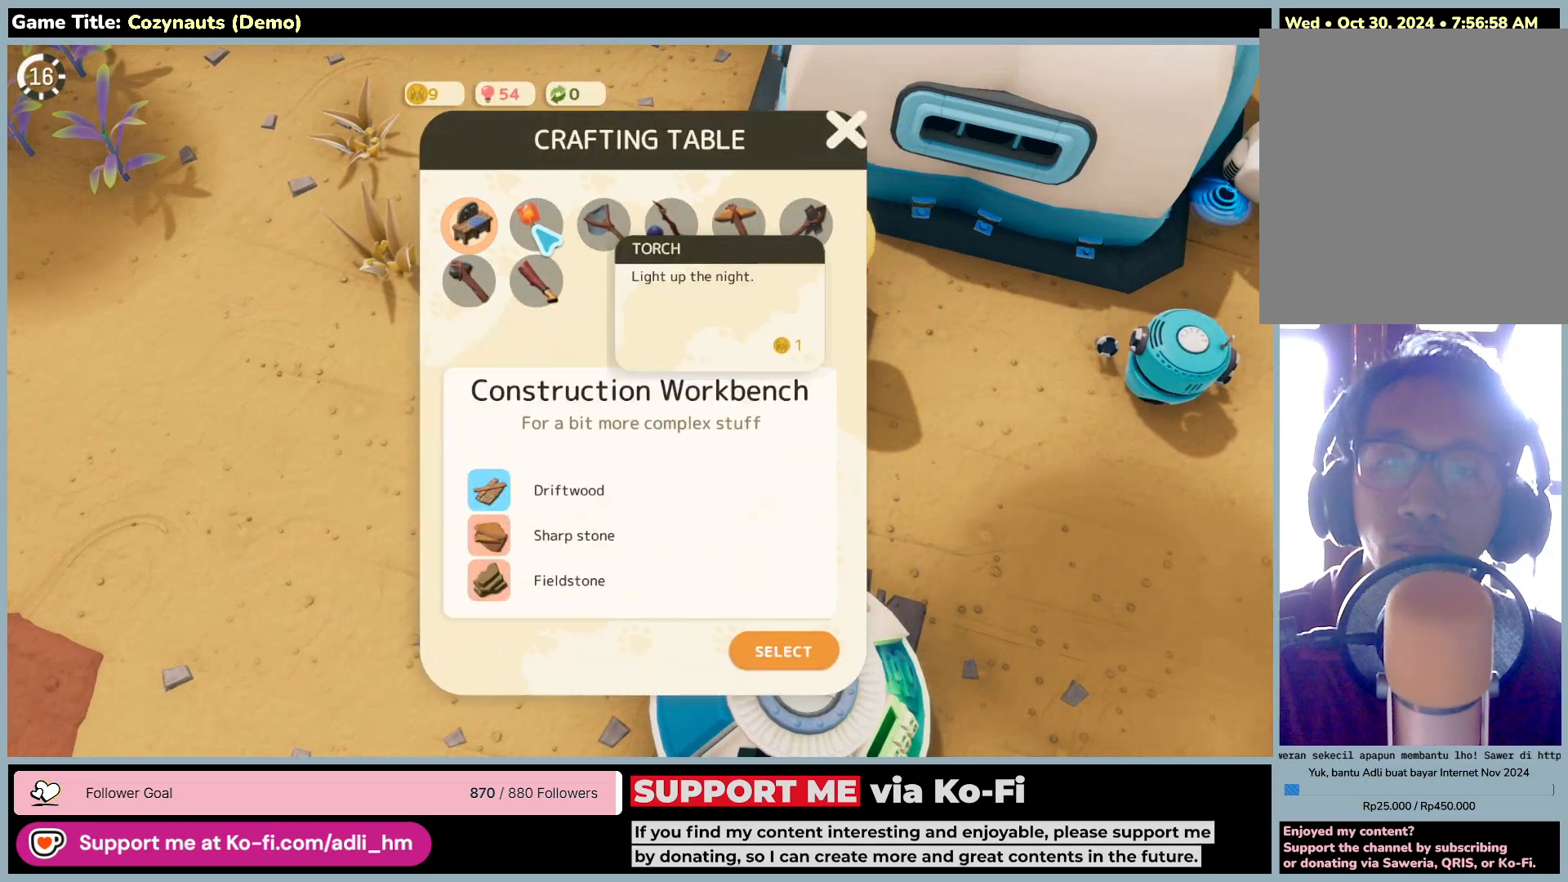
{"keys": [], "mouse": ["left"], "events": [[300, "mouse_left", "down"]]}
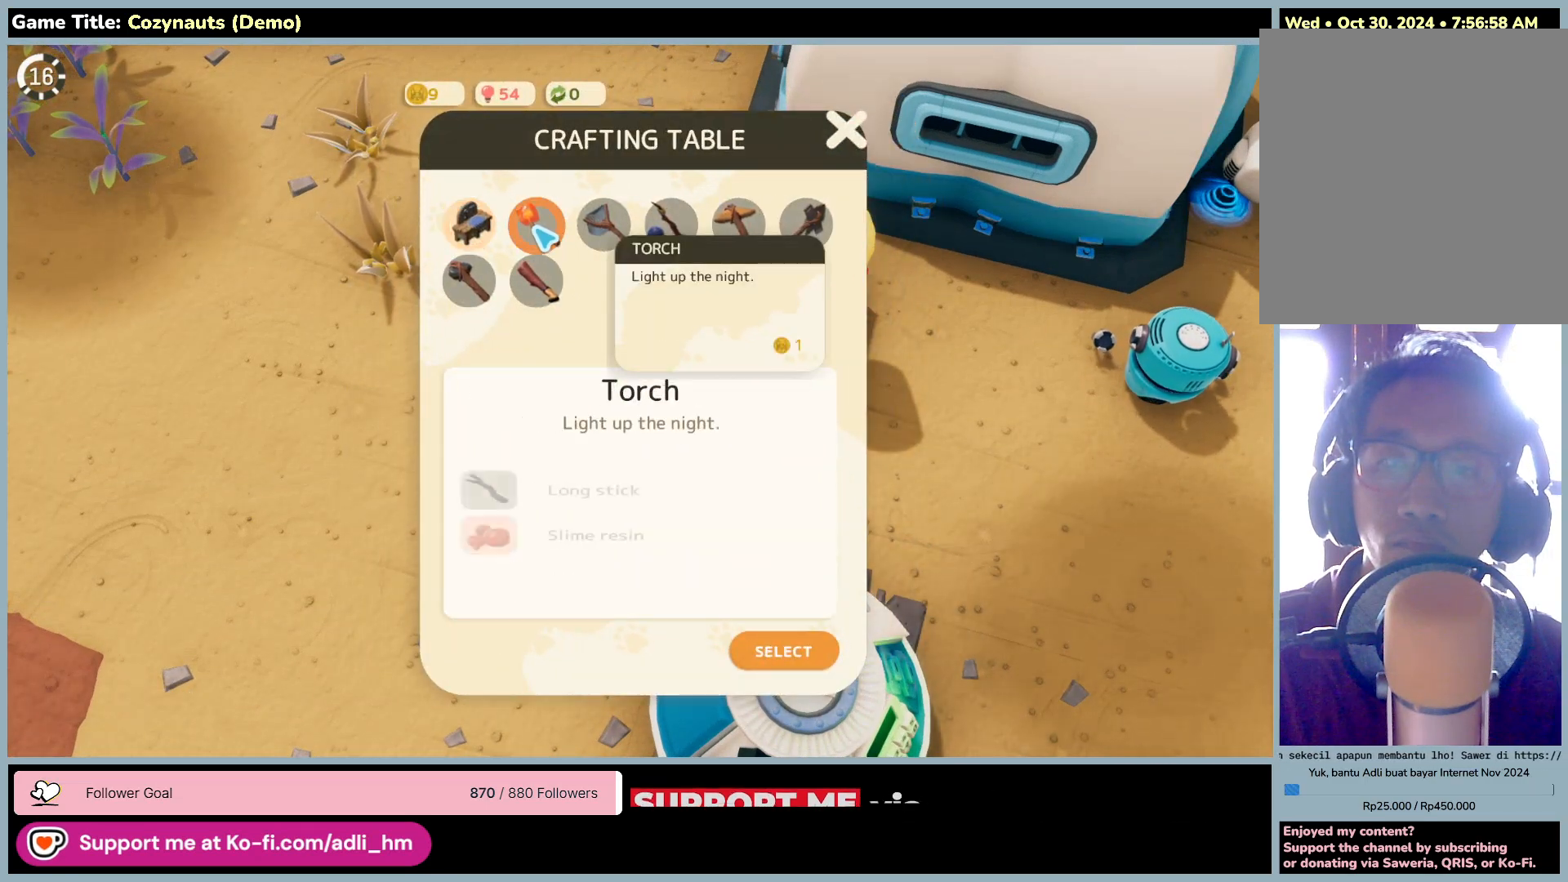
{"keys": [], "mouse": ["left"], "events": [[83, "mouse_left", "up"], [483, "mouse_left", "down"]]}
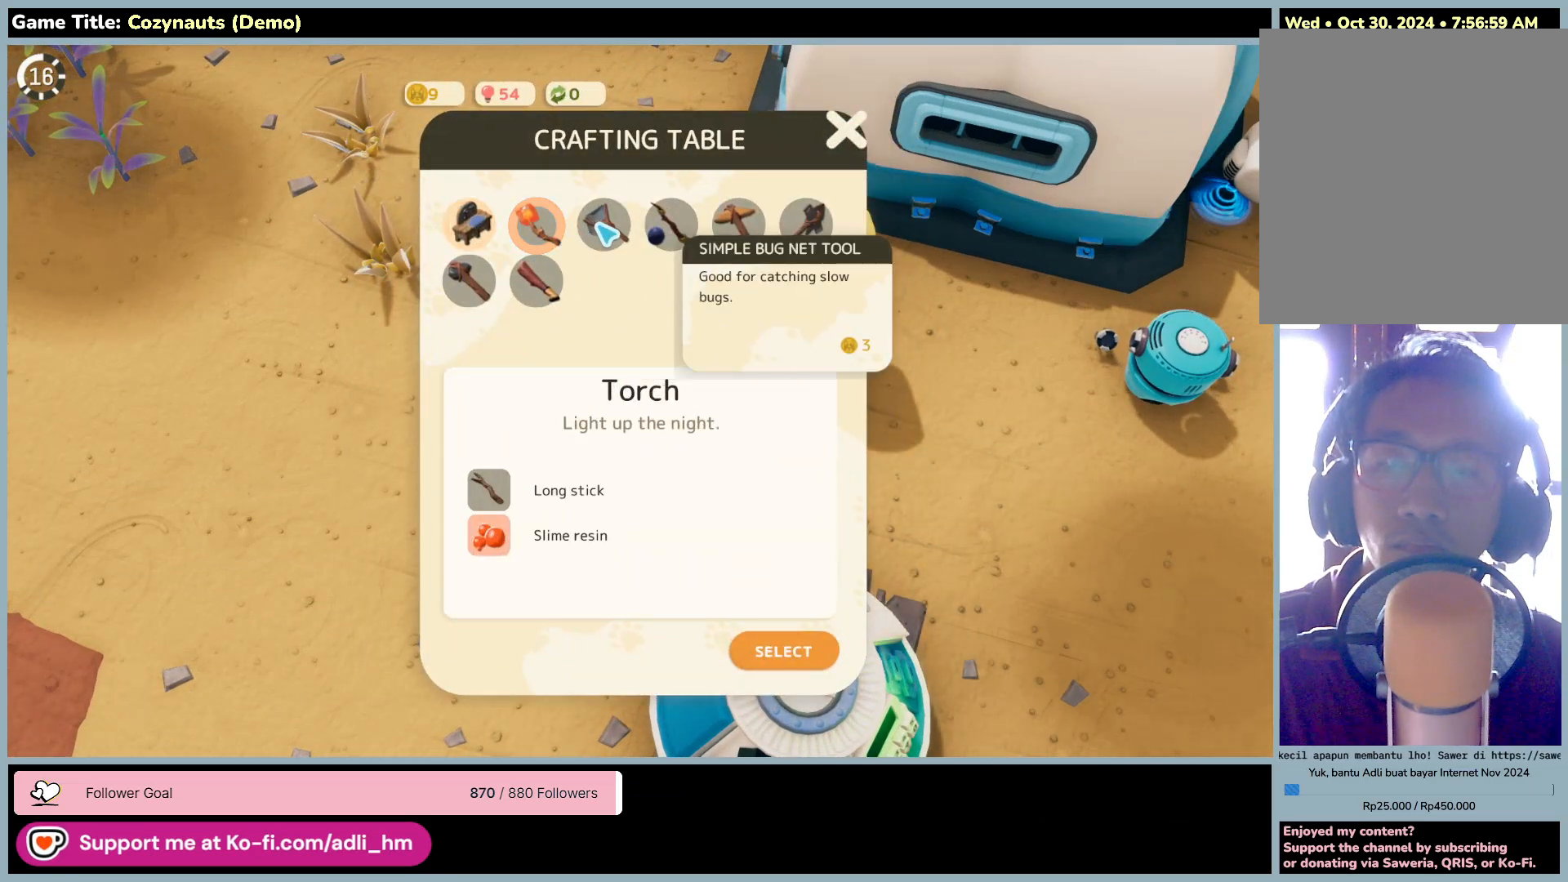
{"keys": [], "mouse": [], "events": [[283, "mouse_left", "up"]]}
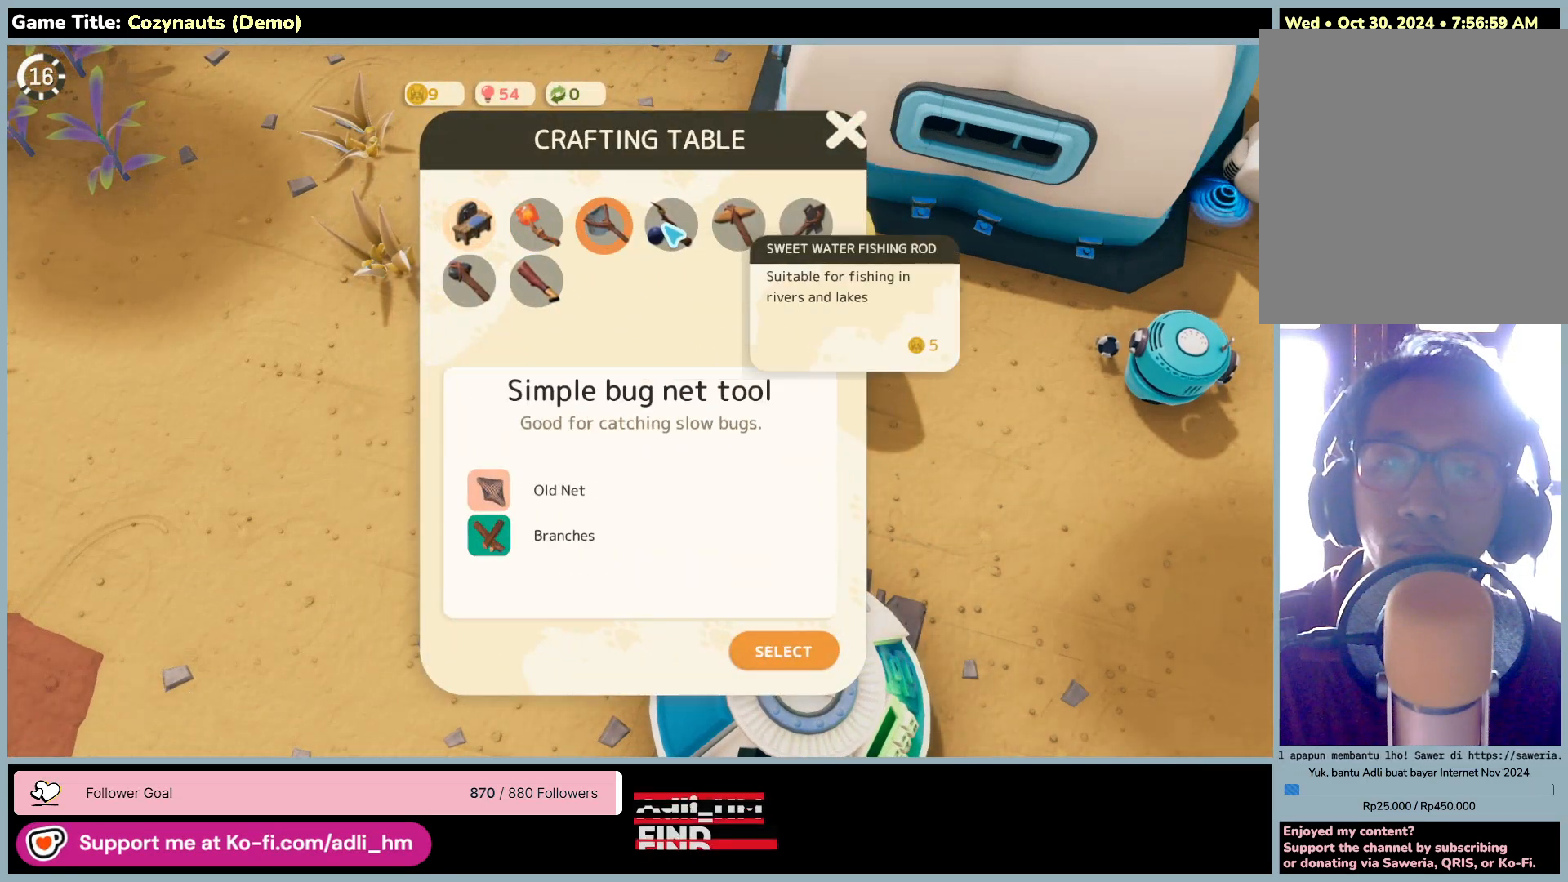
{"keys": [], "mouse": ["left"], "events": [[200, "mouse_left", "down"]]}
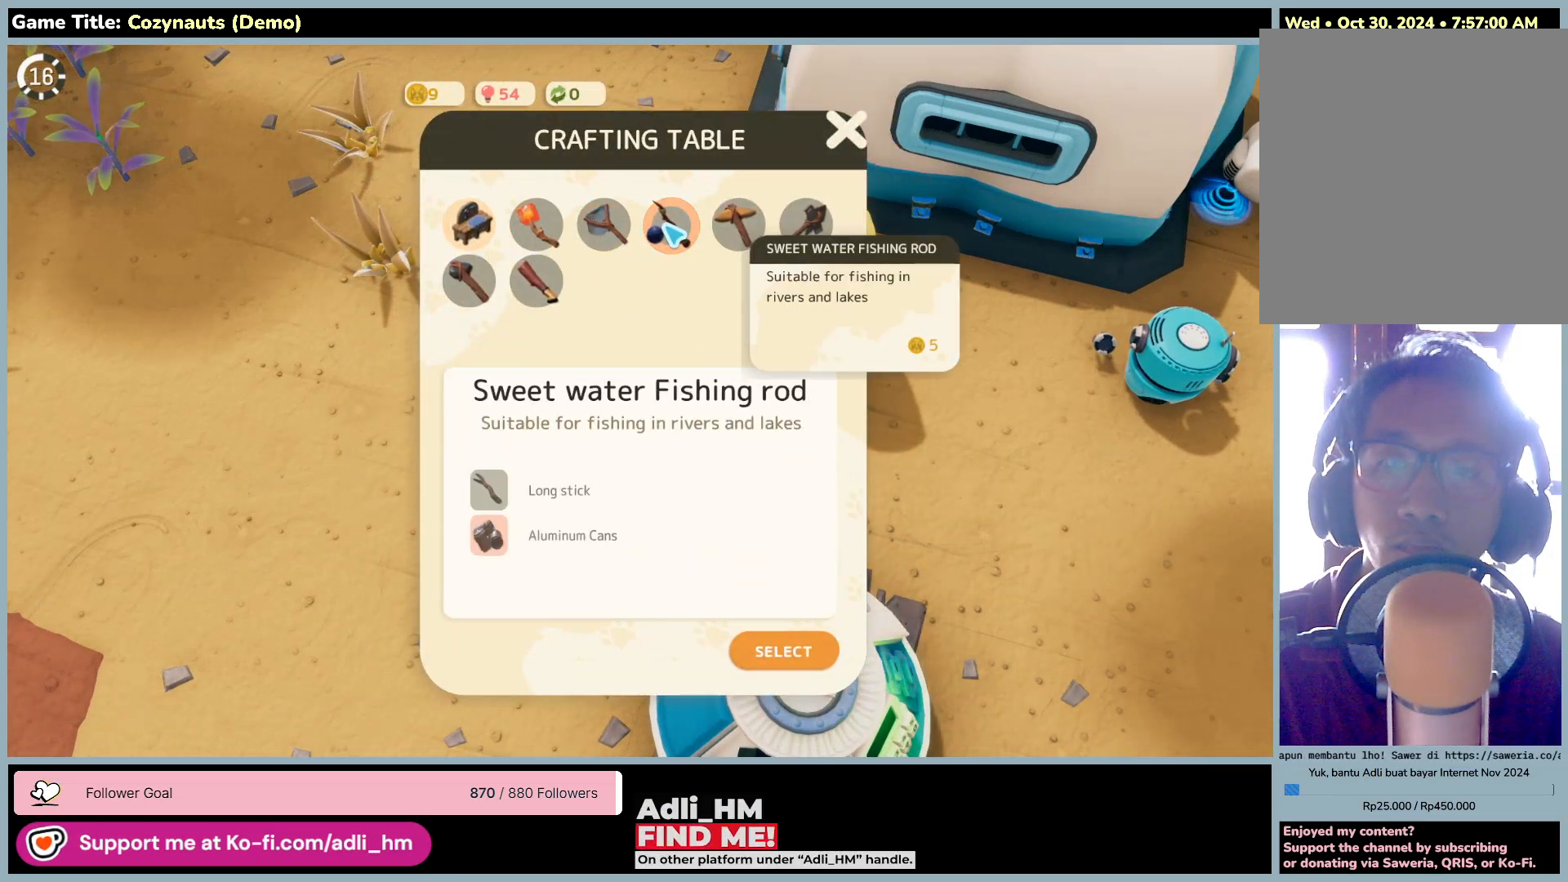
{"keys": [], "mouse": [], "events": [[16, "mouse_left", "up"]]}
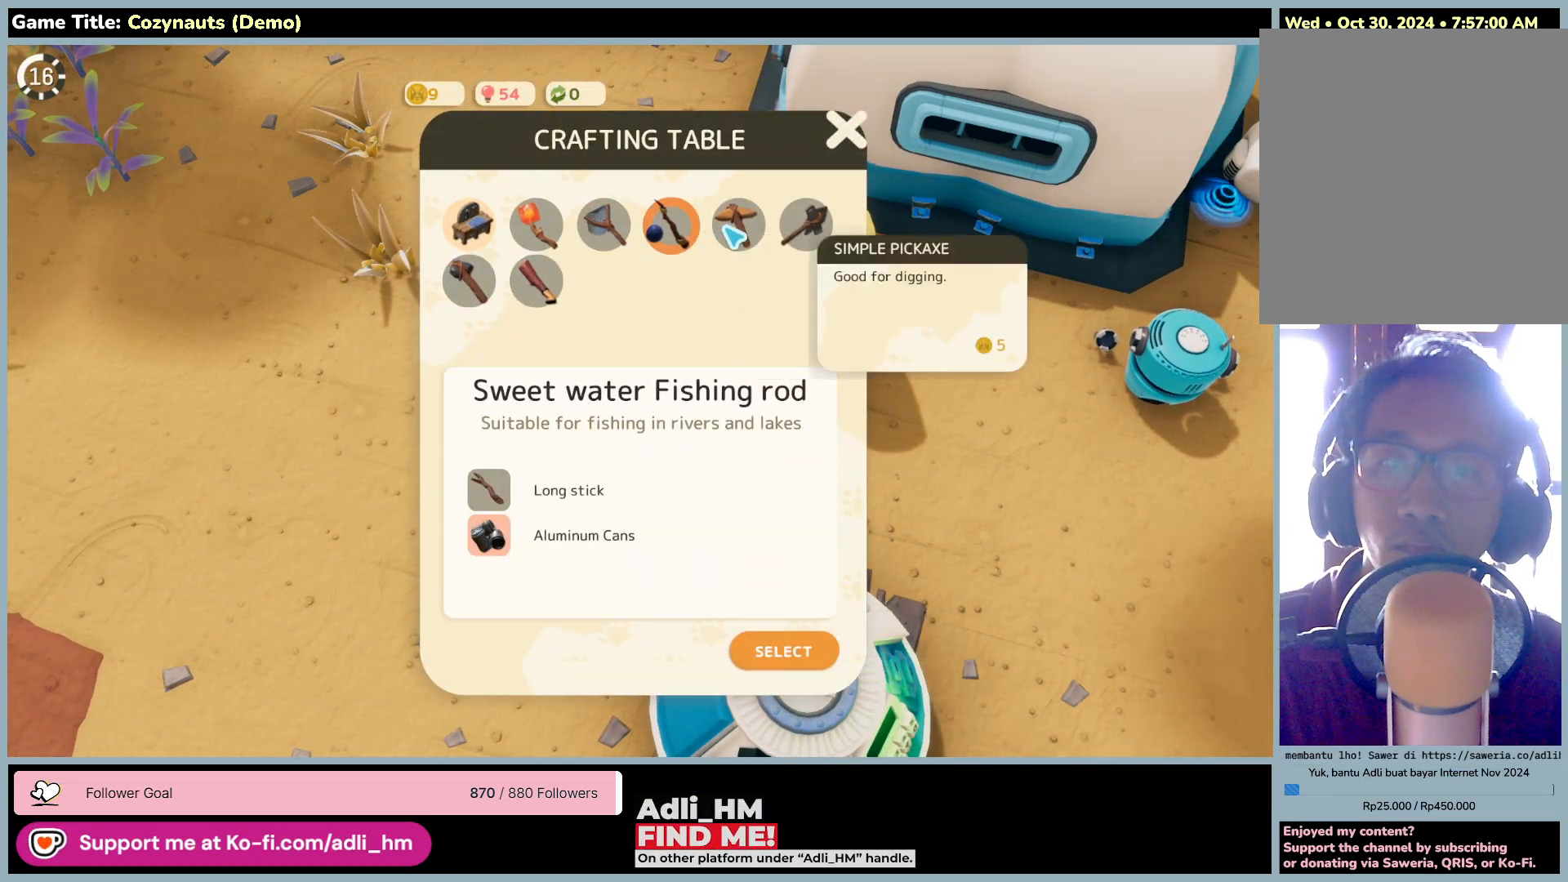
{"keys": [], "mouse": ["left"], "events": [[233, "mouse_left", "down"]]}
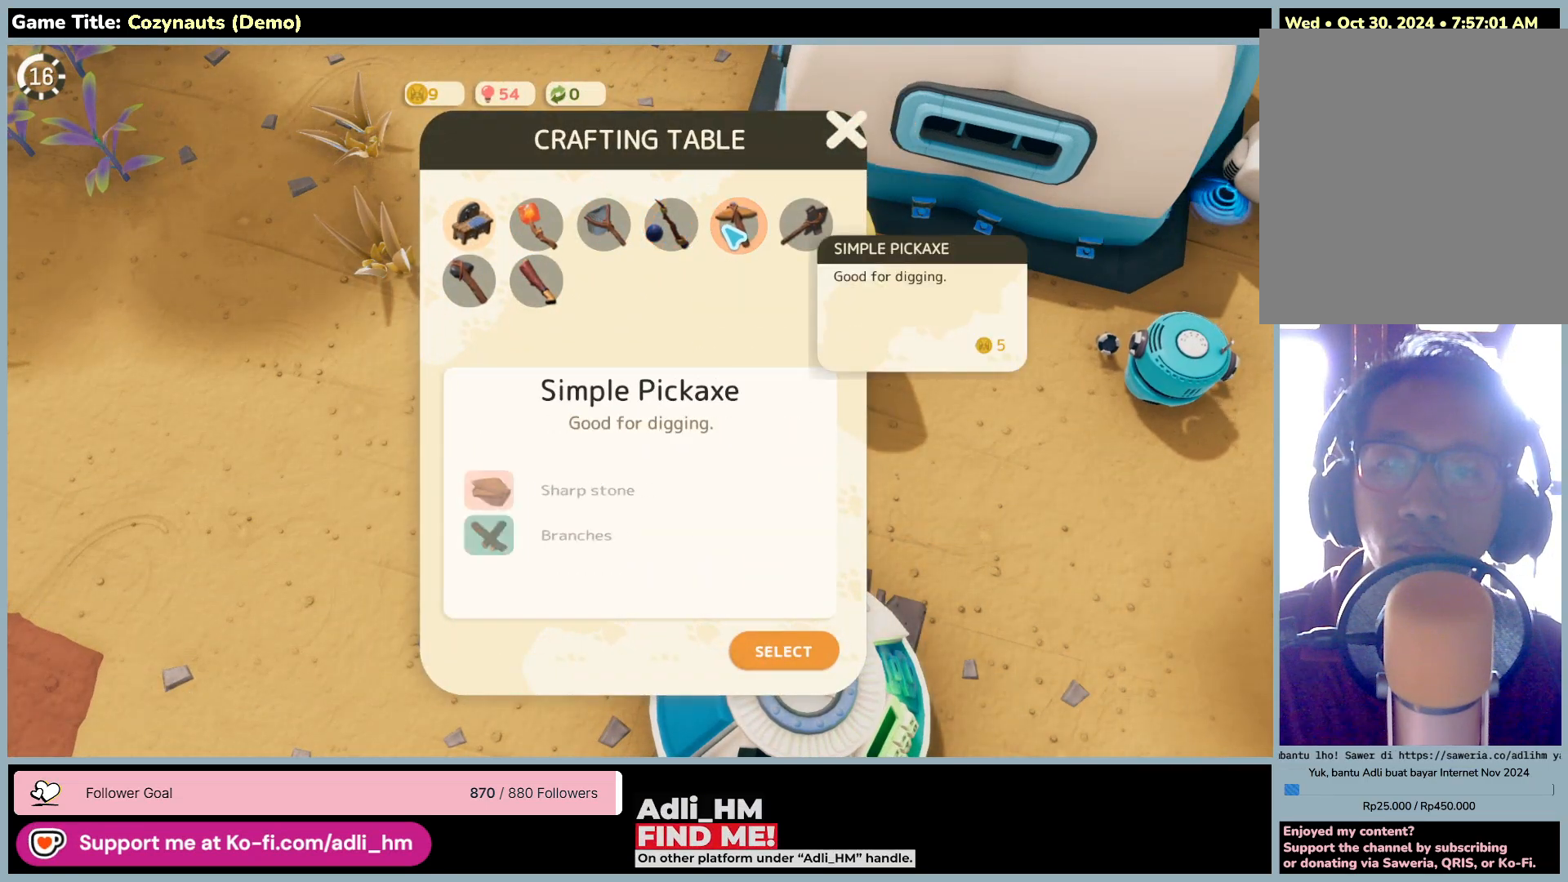
{"keys": [], "mouse": [], "events": [[50, "mouse_left", "up"]]}
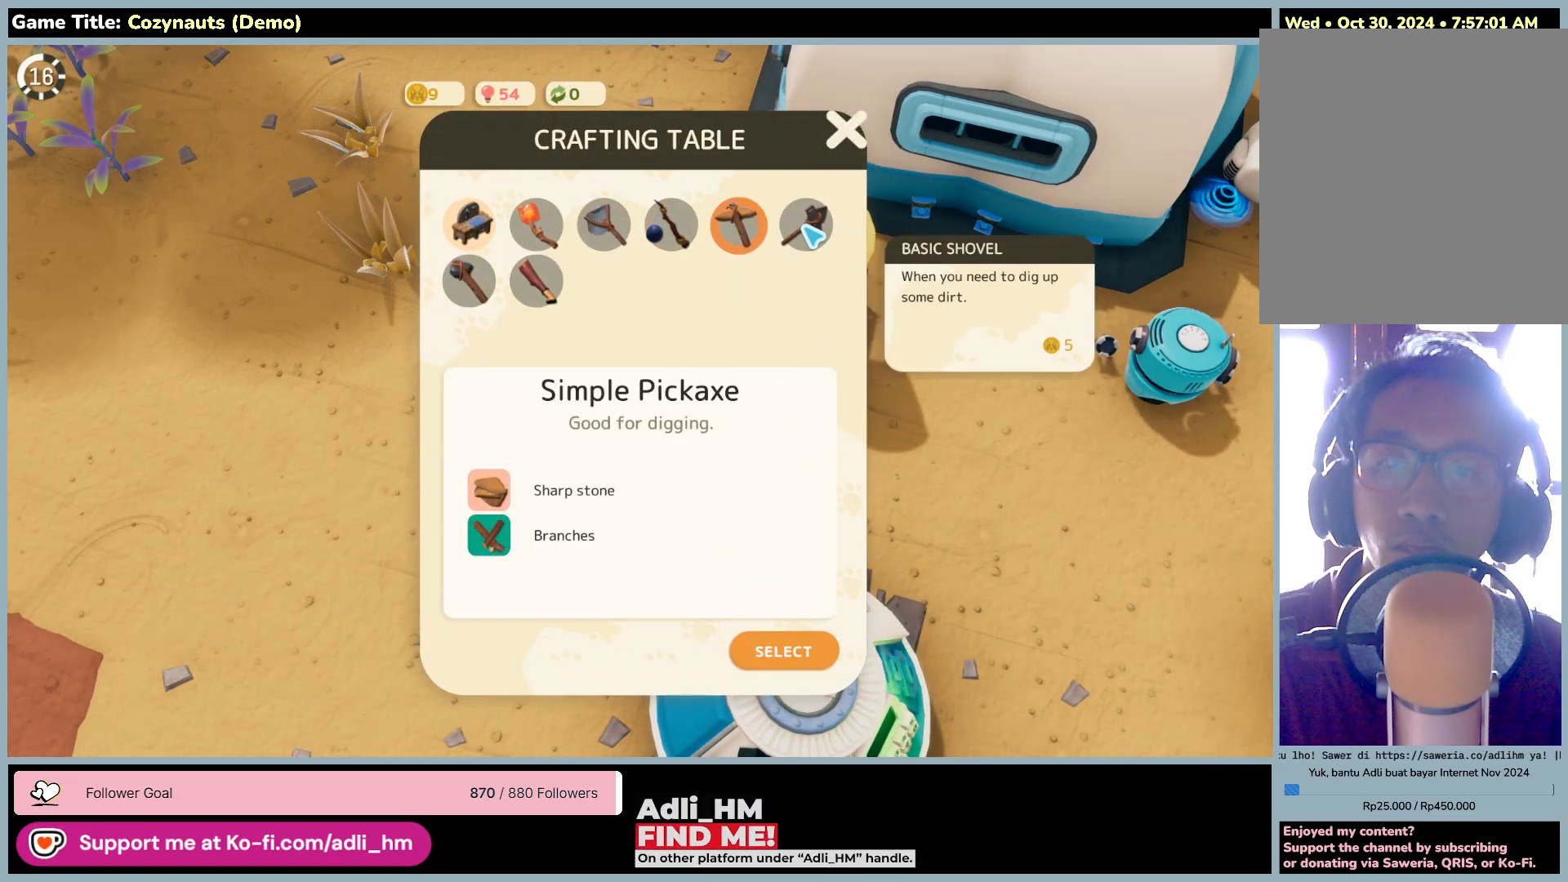
{"keys": [], "mouse": [], "events": []}
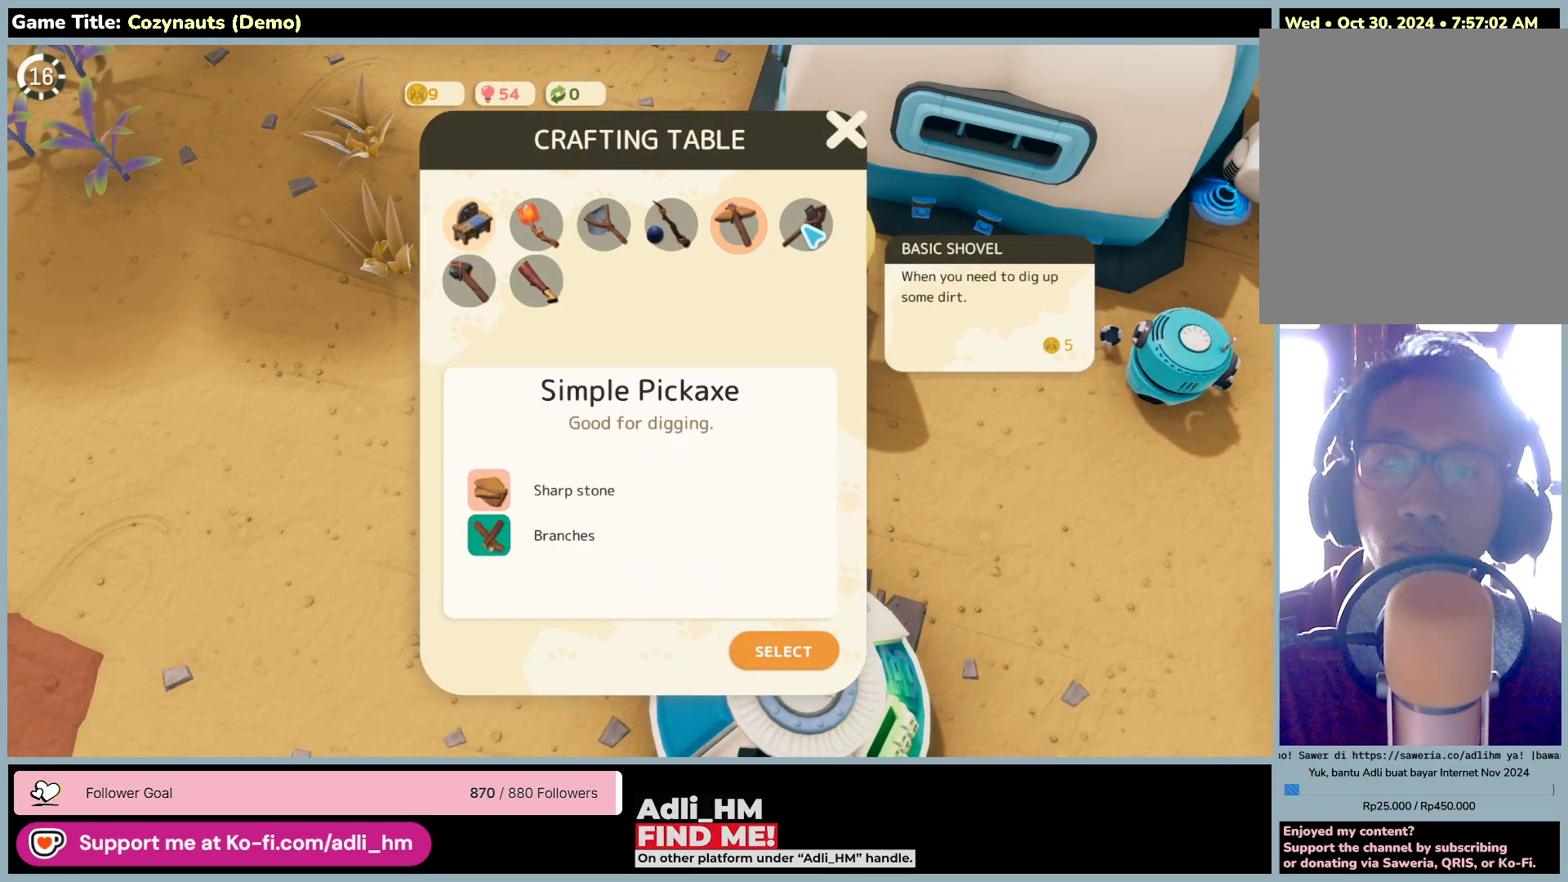
{"keys": [], "mouse": [], "events": []}
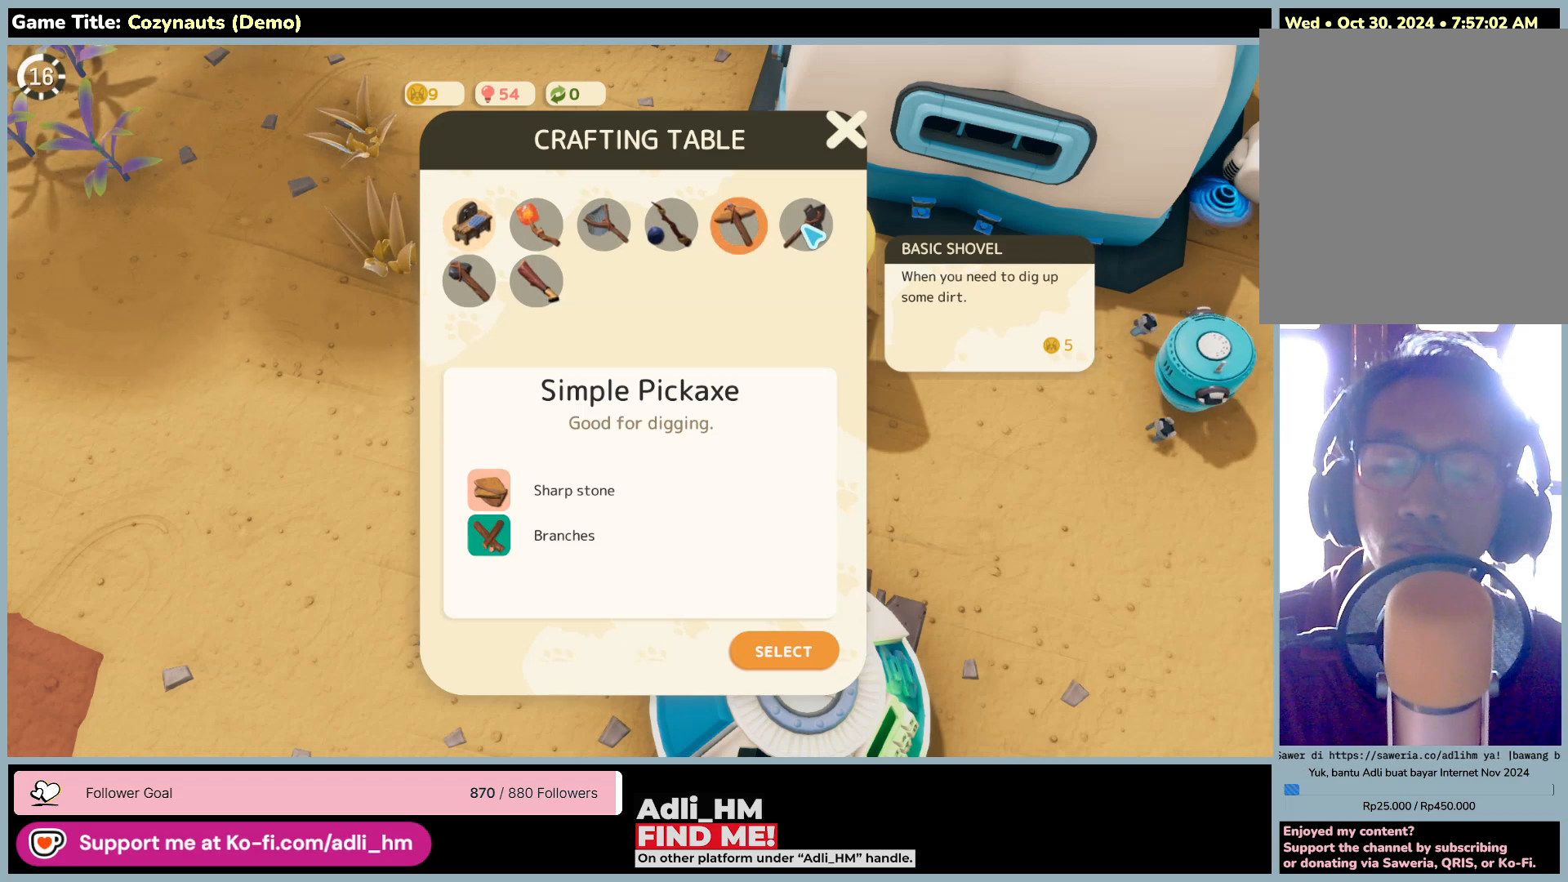
{"keys": [], "mouse": [], "events": []}
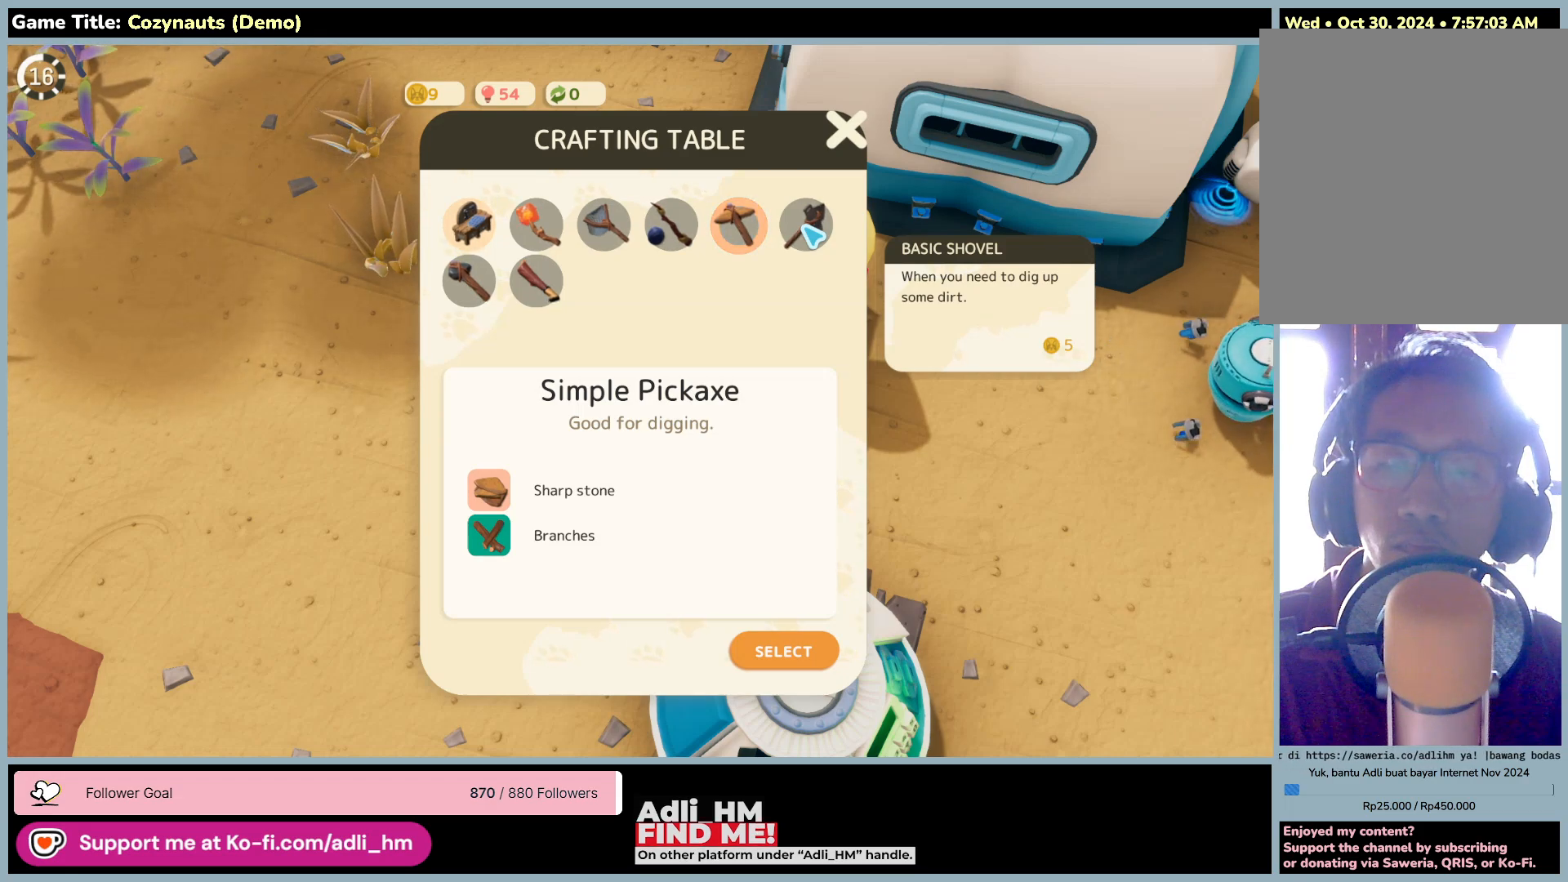
{"keys": [], "mouse": [], "events": []}
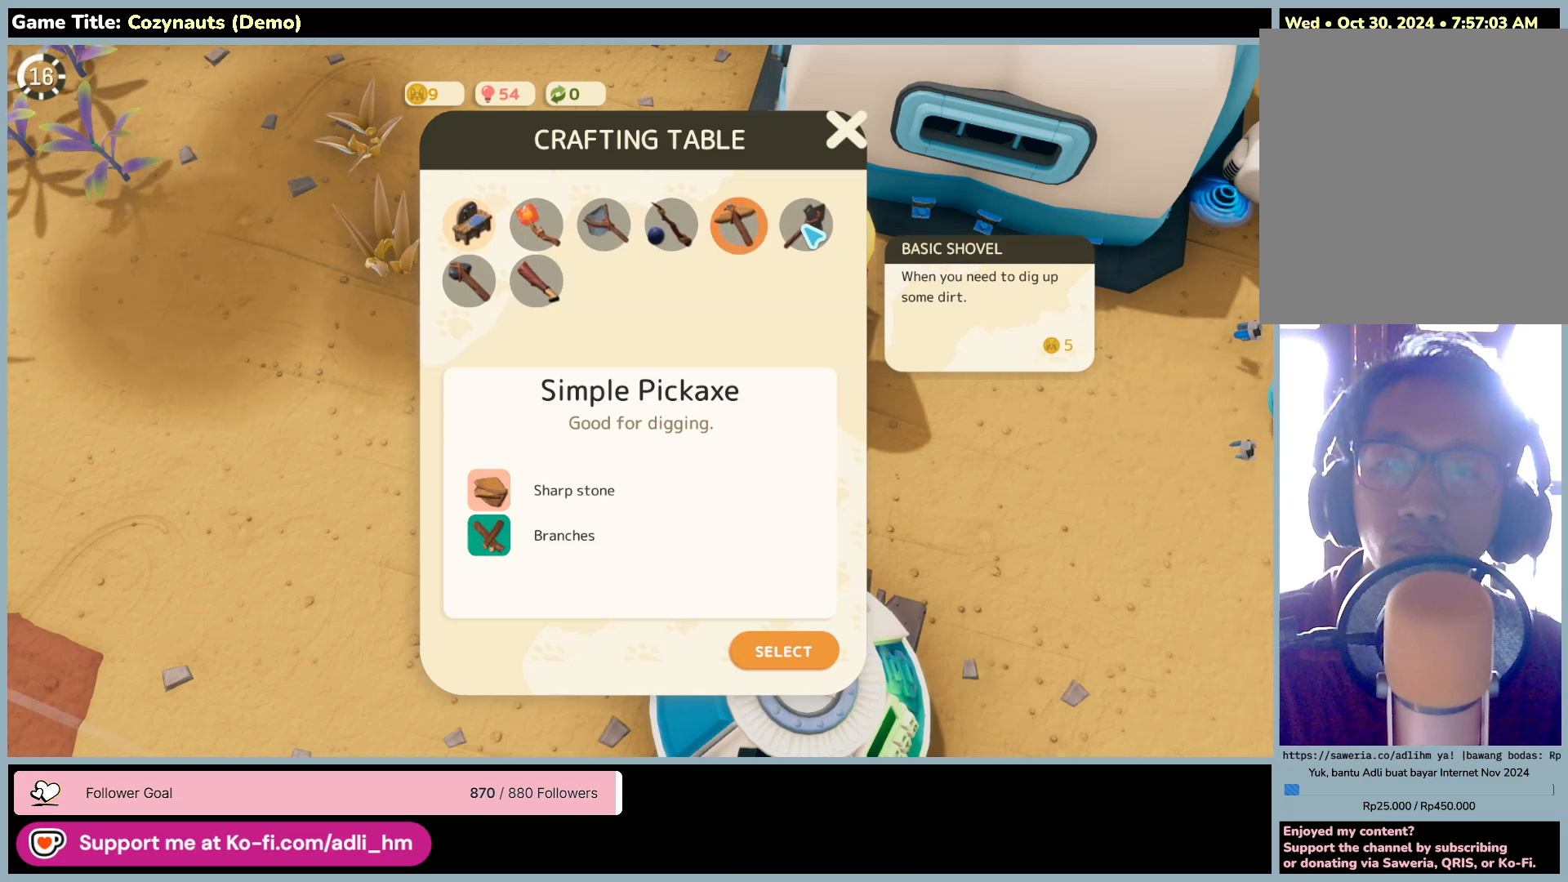
{"keys": [], "mouse": ["left"], "events": [[166, "mouse_left", "down"]]}
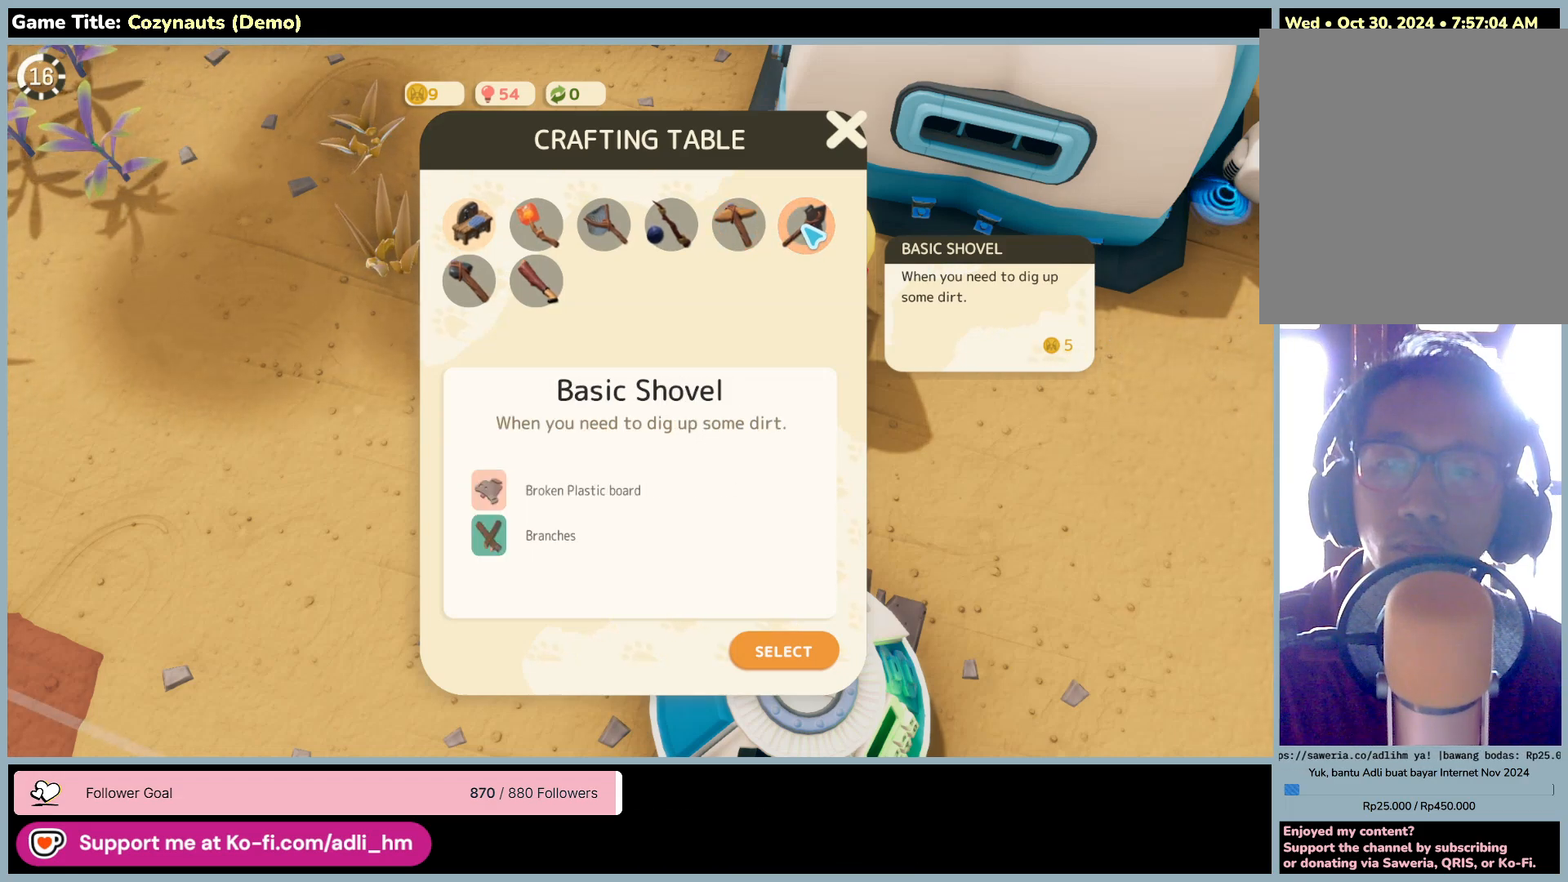
{"keys": [], "mouse": [], "events": [[16, "mouse_left", "up"]]}
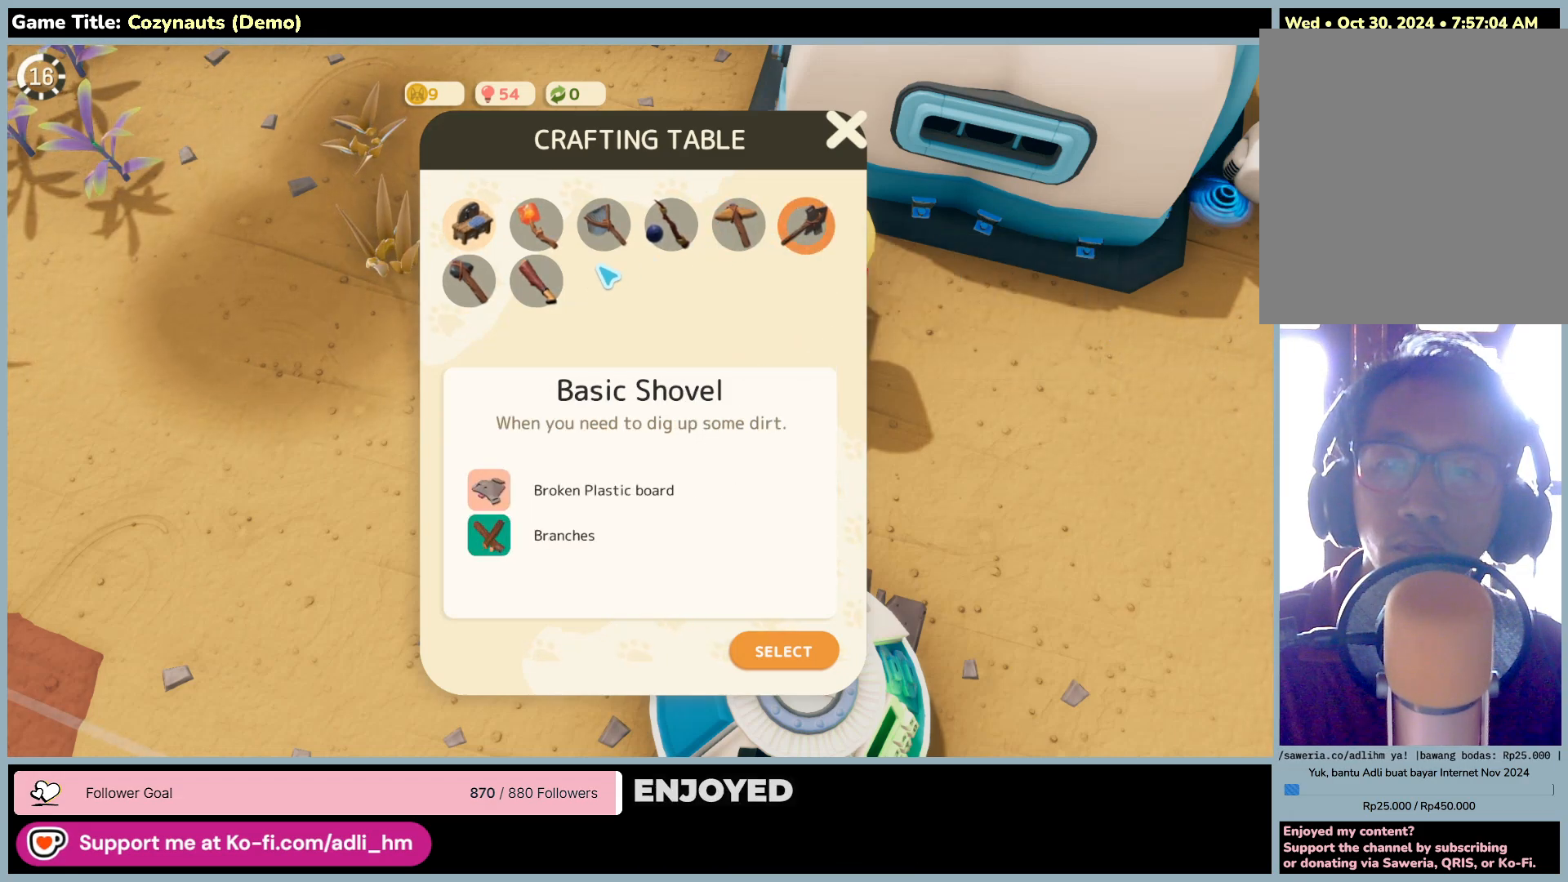
{"keys": [], "mouse": ["left"], "events": [[366, "mouse_left", "down"]]}
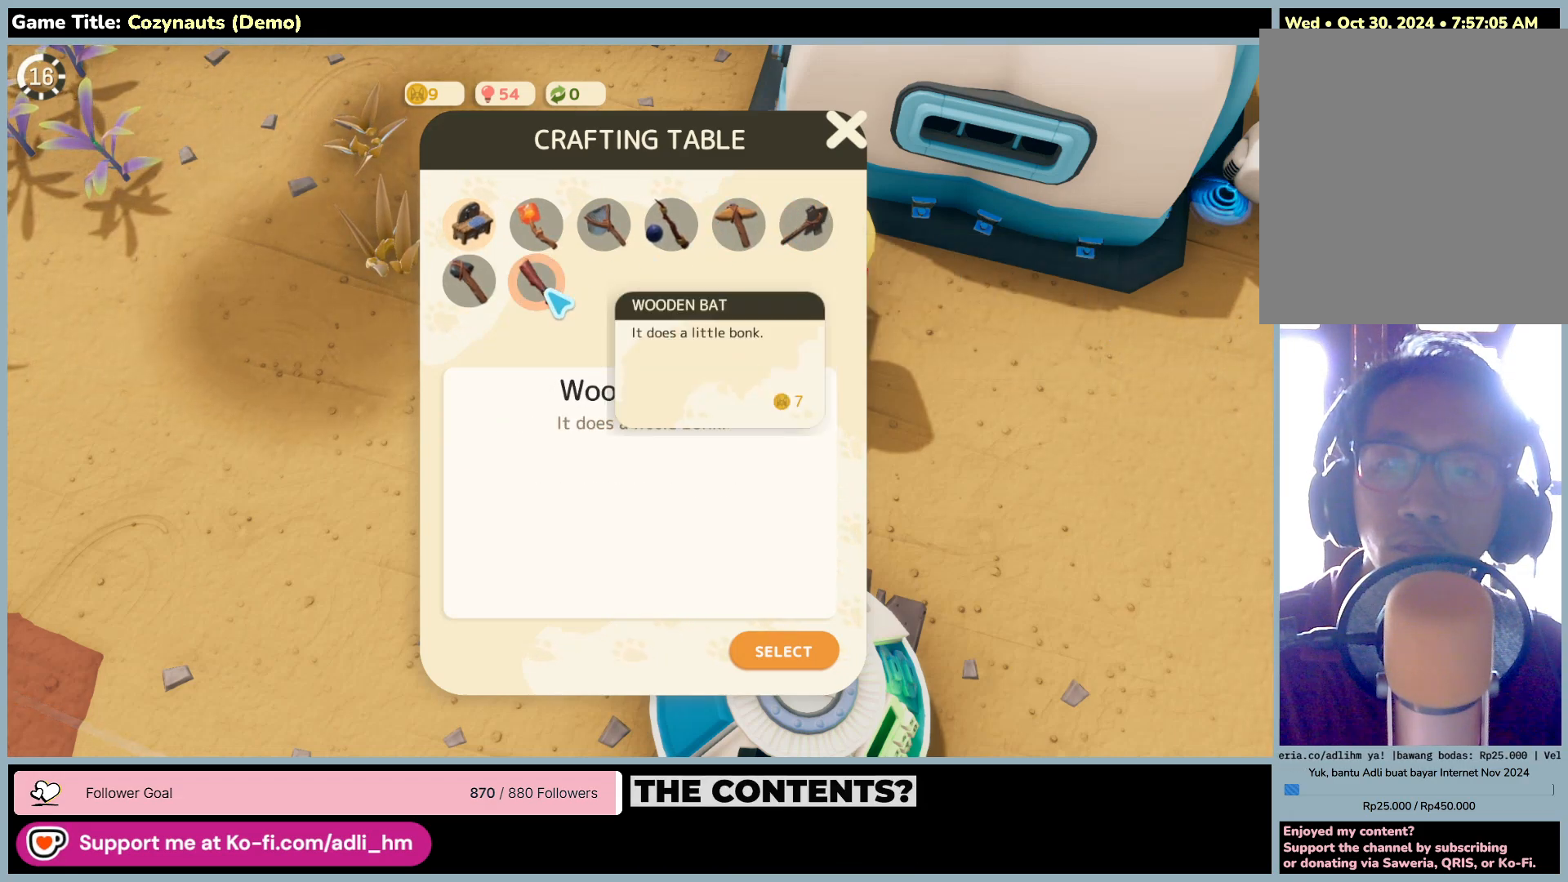
{"keys": [], "mouse": [], "events": [[183, "mouse_left", "up"]]}
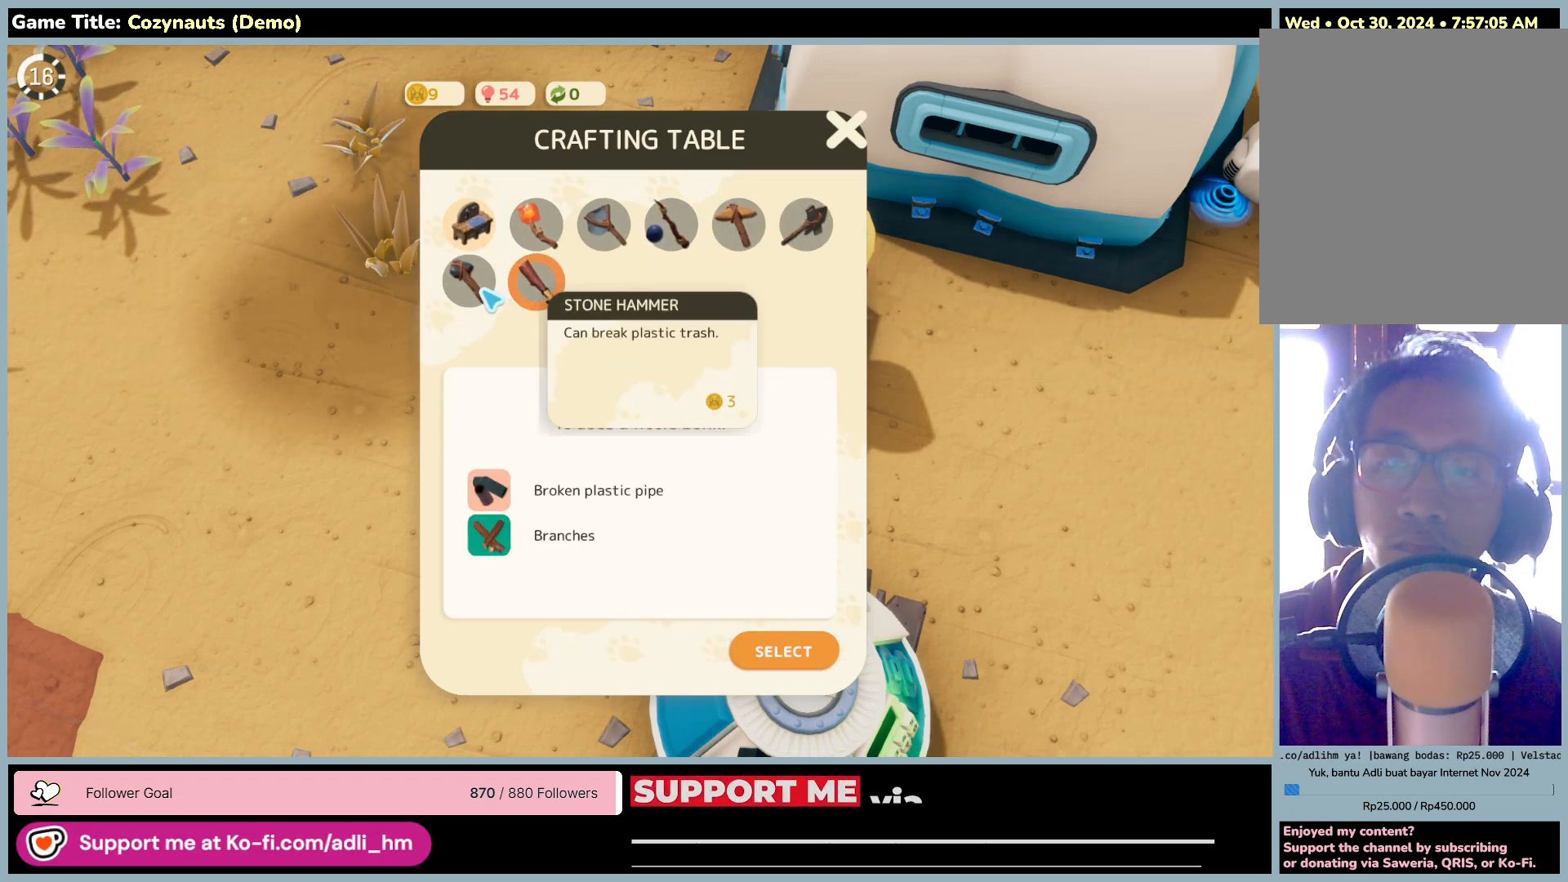
{"keys": [], "mouse": [], "events": []}
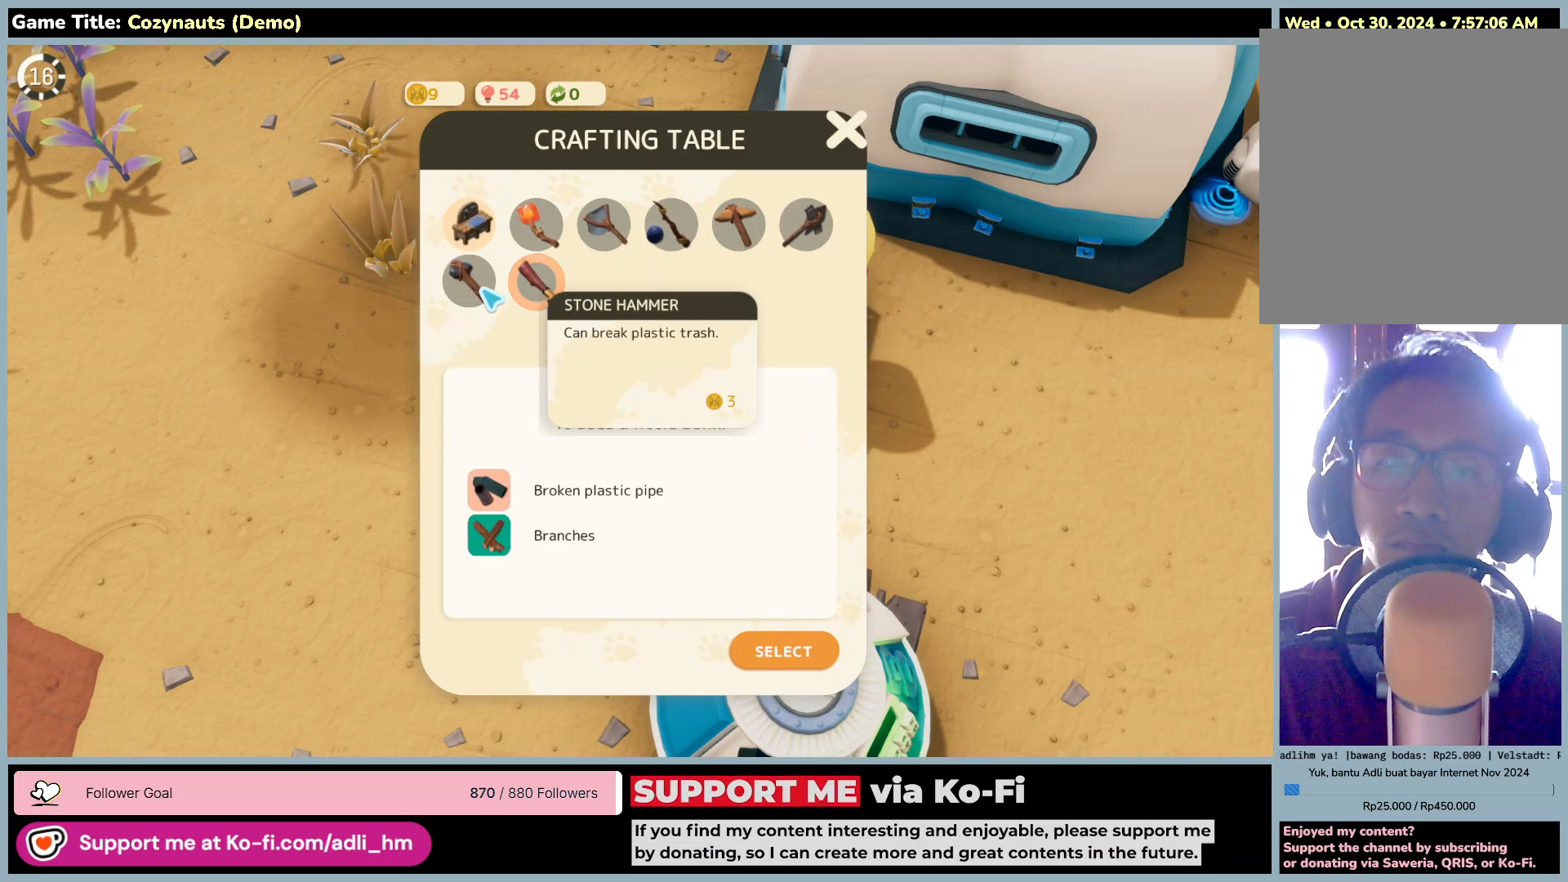
{"keys": [], "mouse": [], "events": [[133, "mouse_left", "down"], [450, "mouse_left", "up"]]}
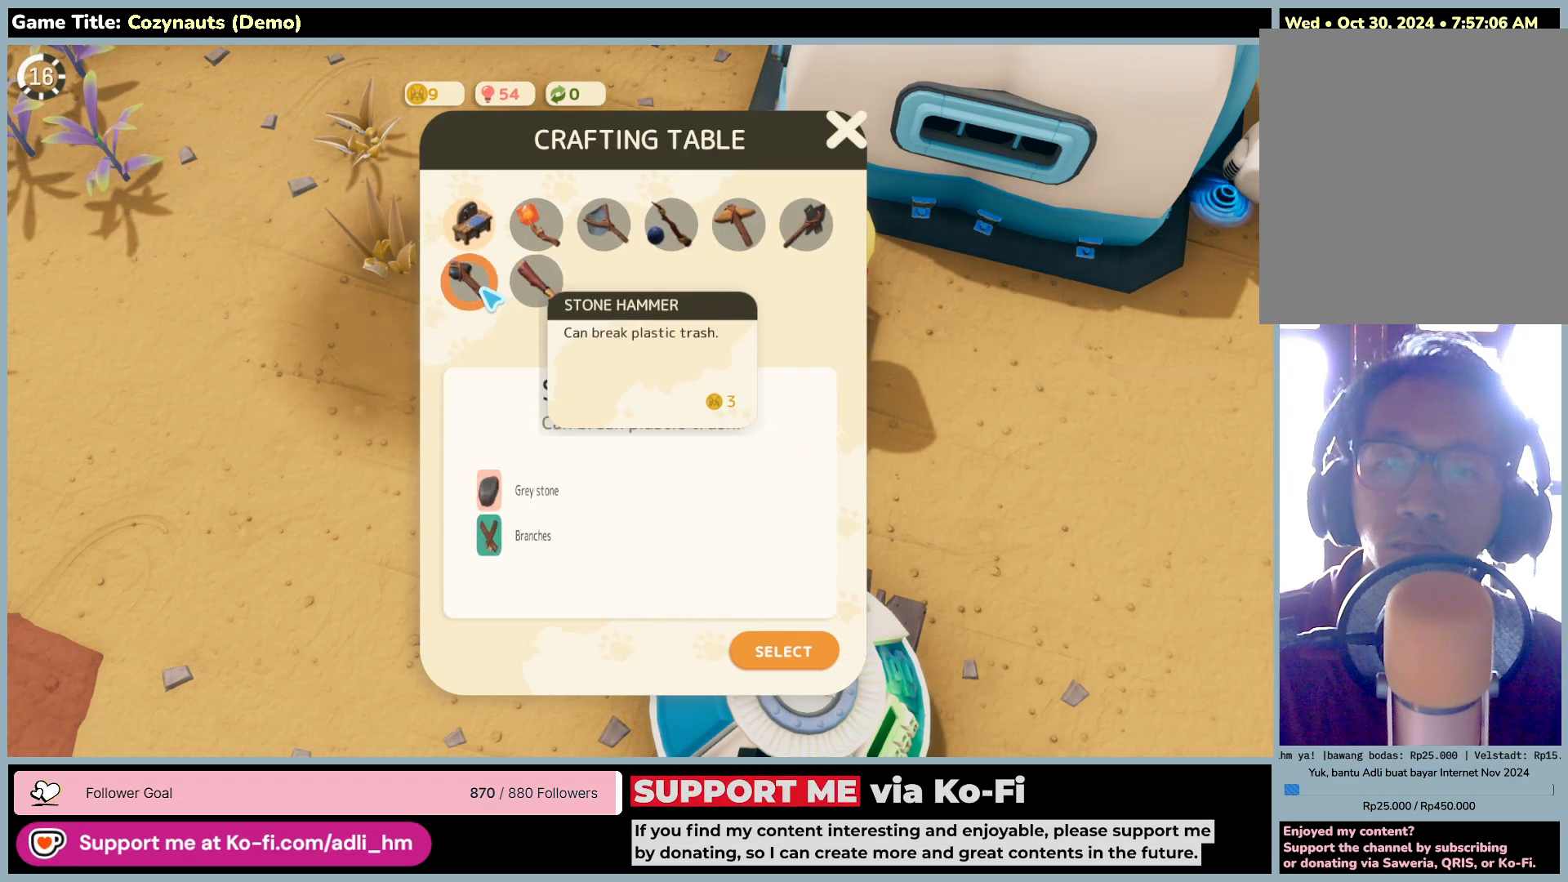
{"keys": [], "mouse": [], "events": []}
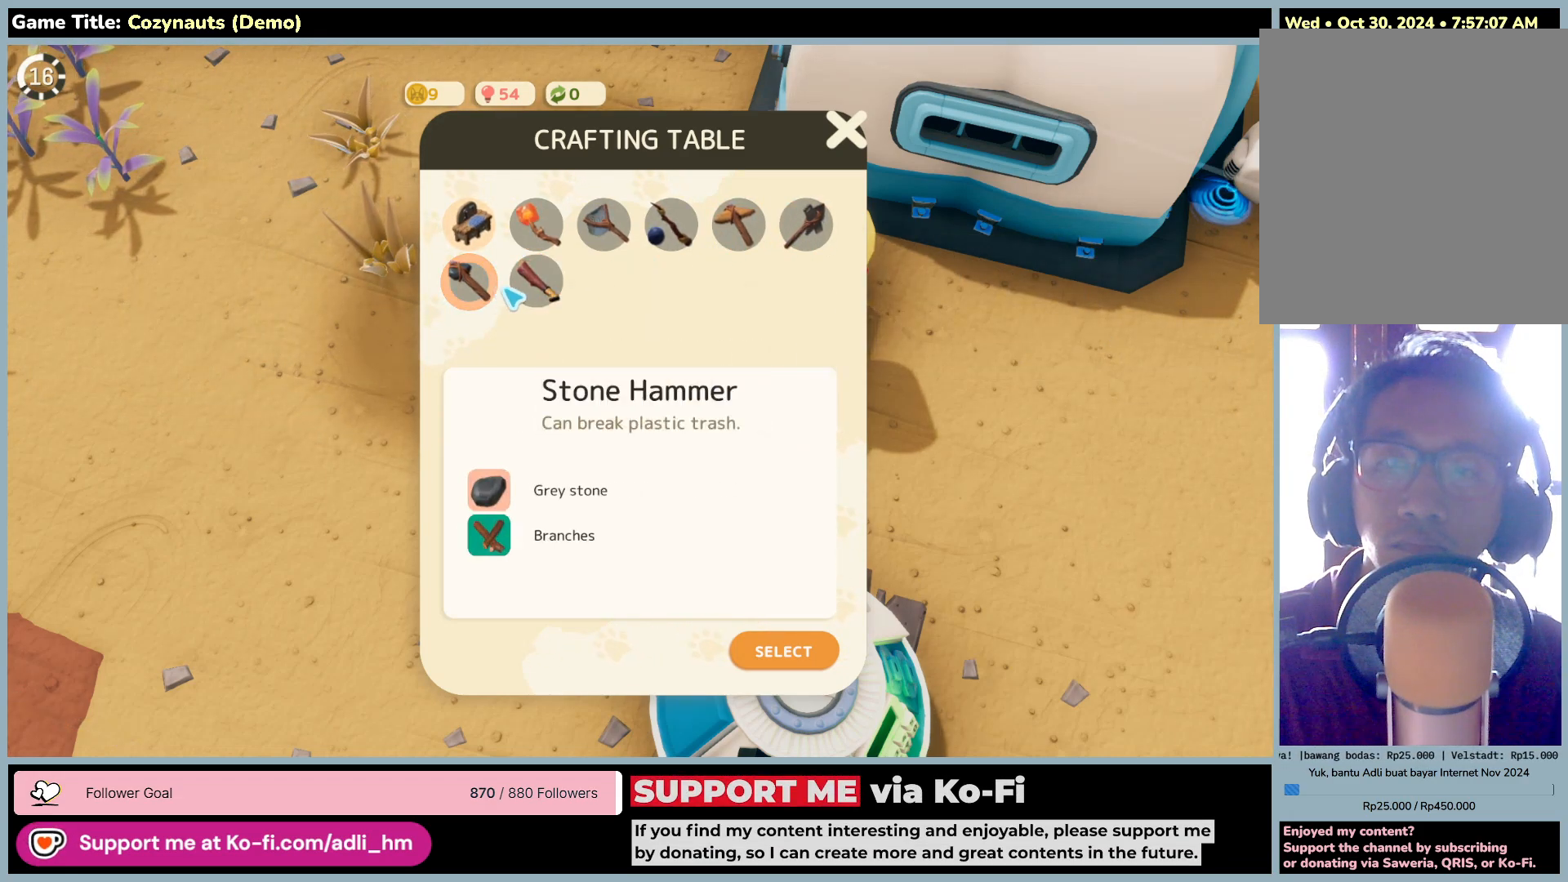
{"keys": [], "mouse": [], "events": []}
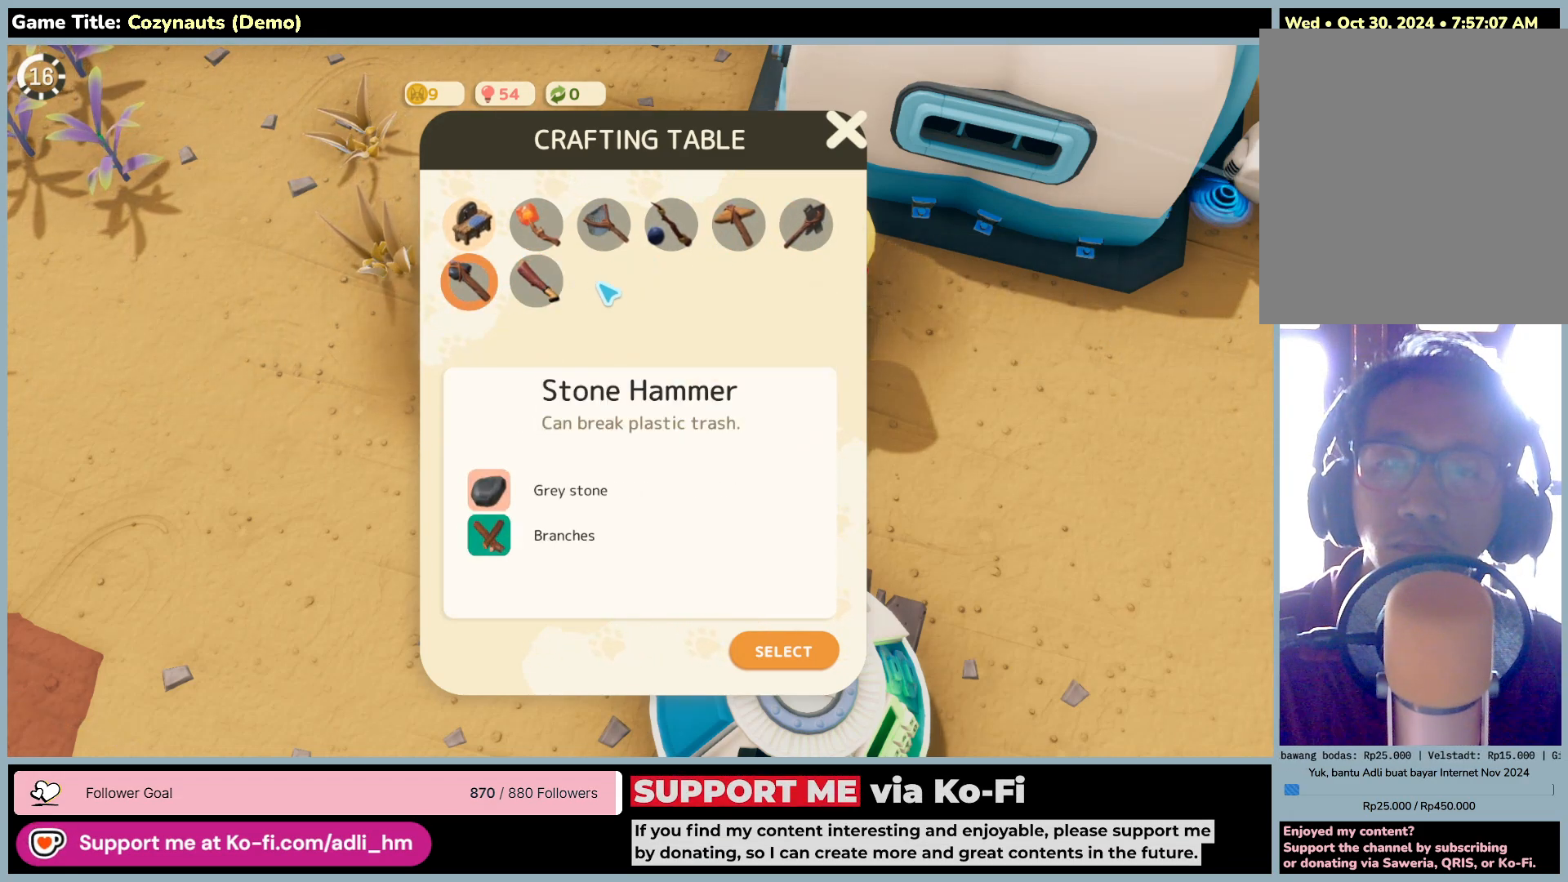
{"keys": [], "mouse": [], "events": []}
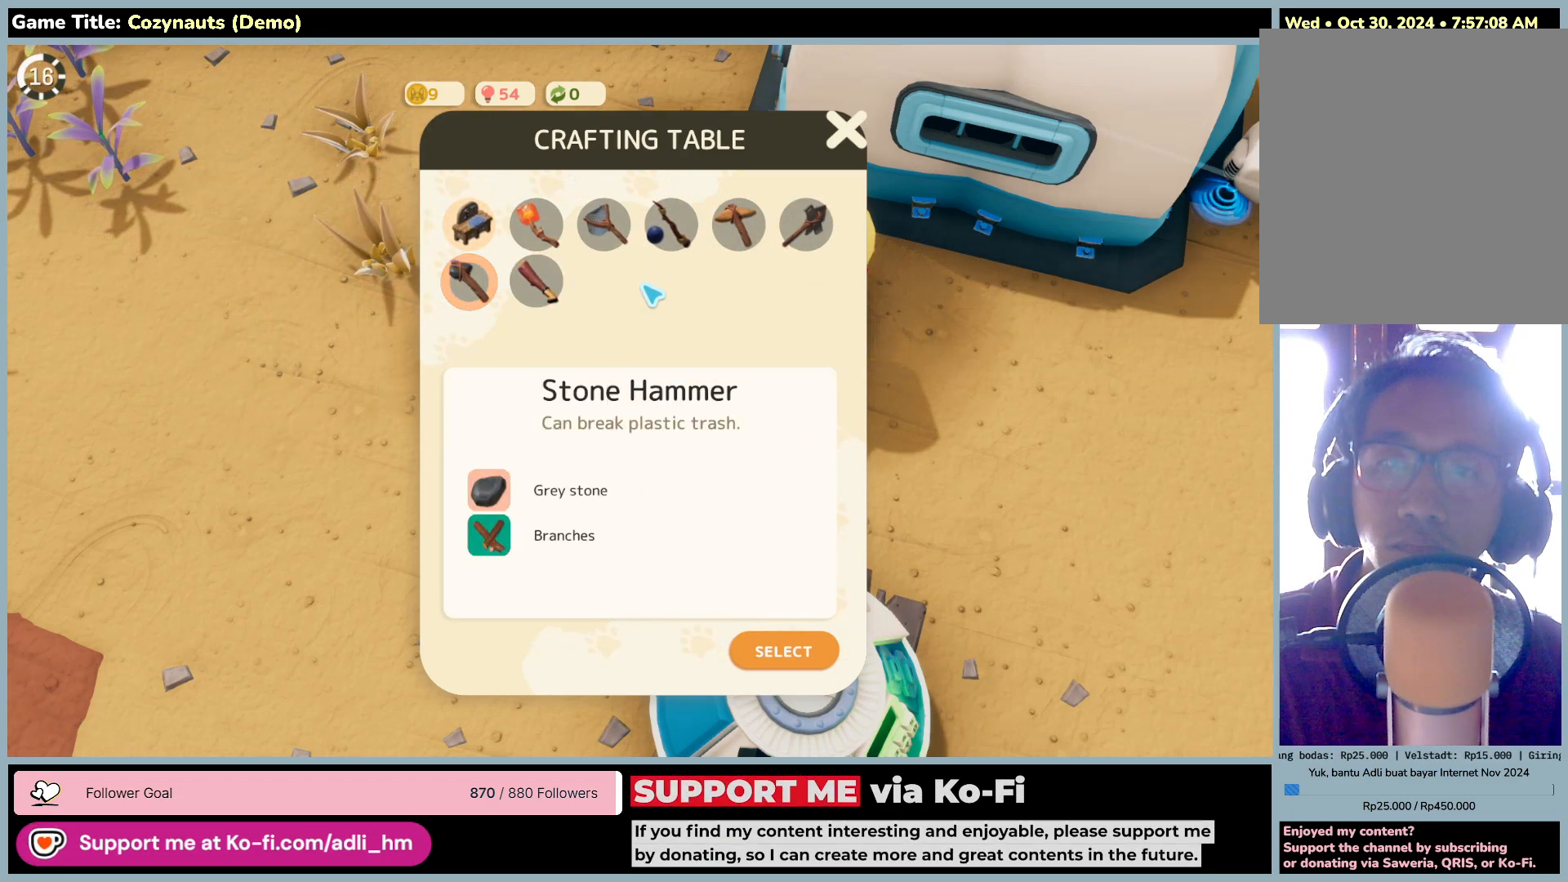
{"keys": [], "mouse": [], "events": []}
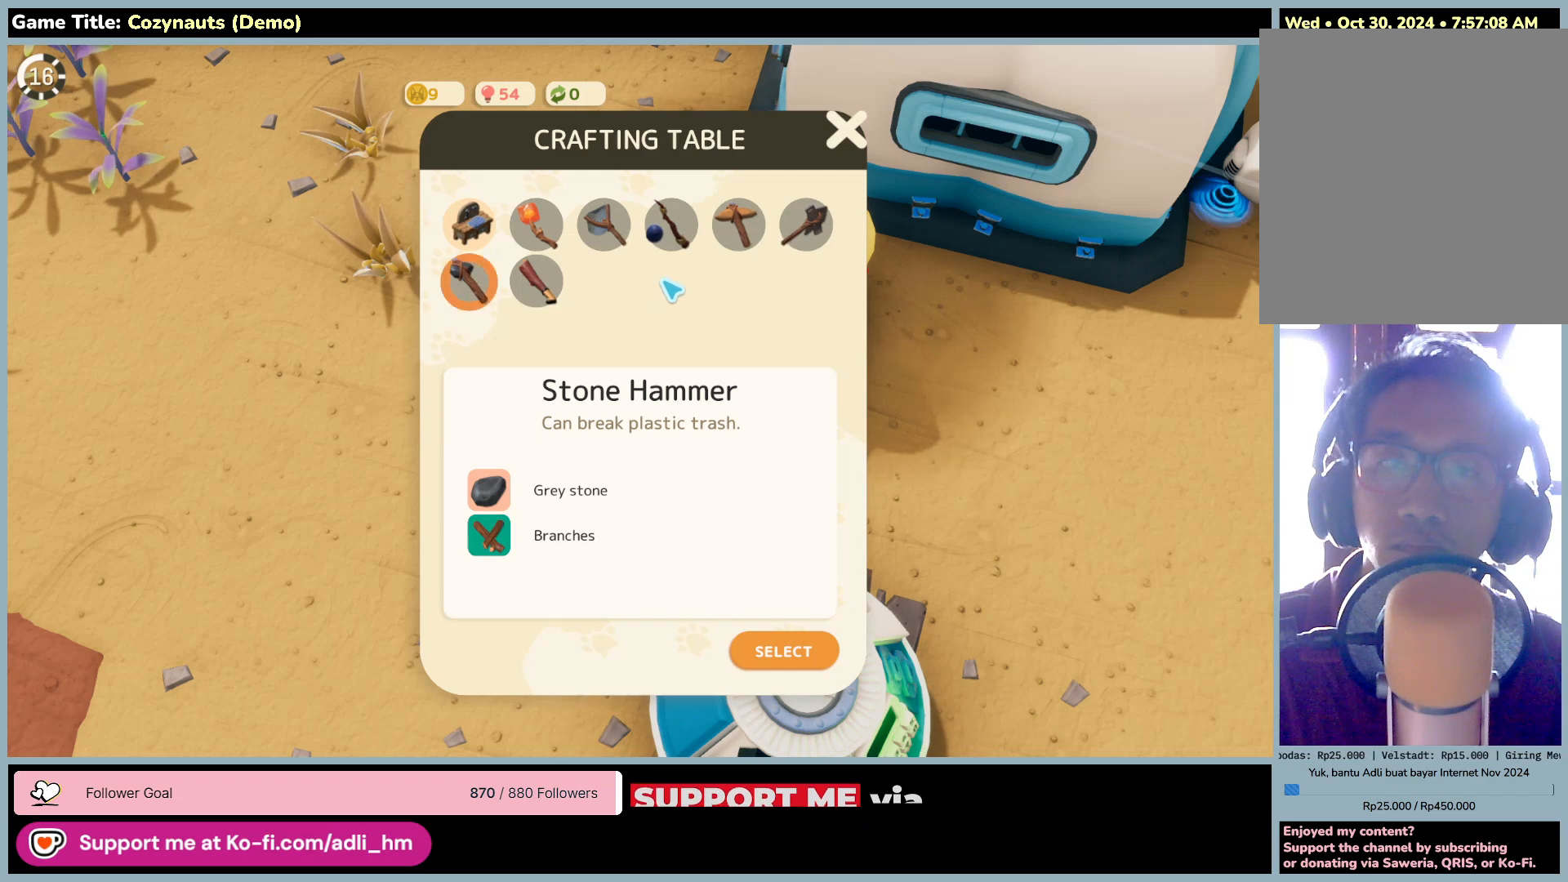
{"keys": [], "mouse": ["left"], "events": [[483, "mouse_left", "down"]]}
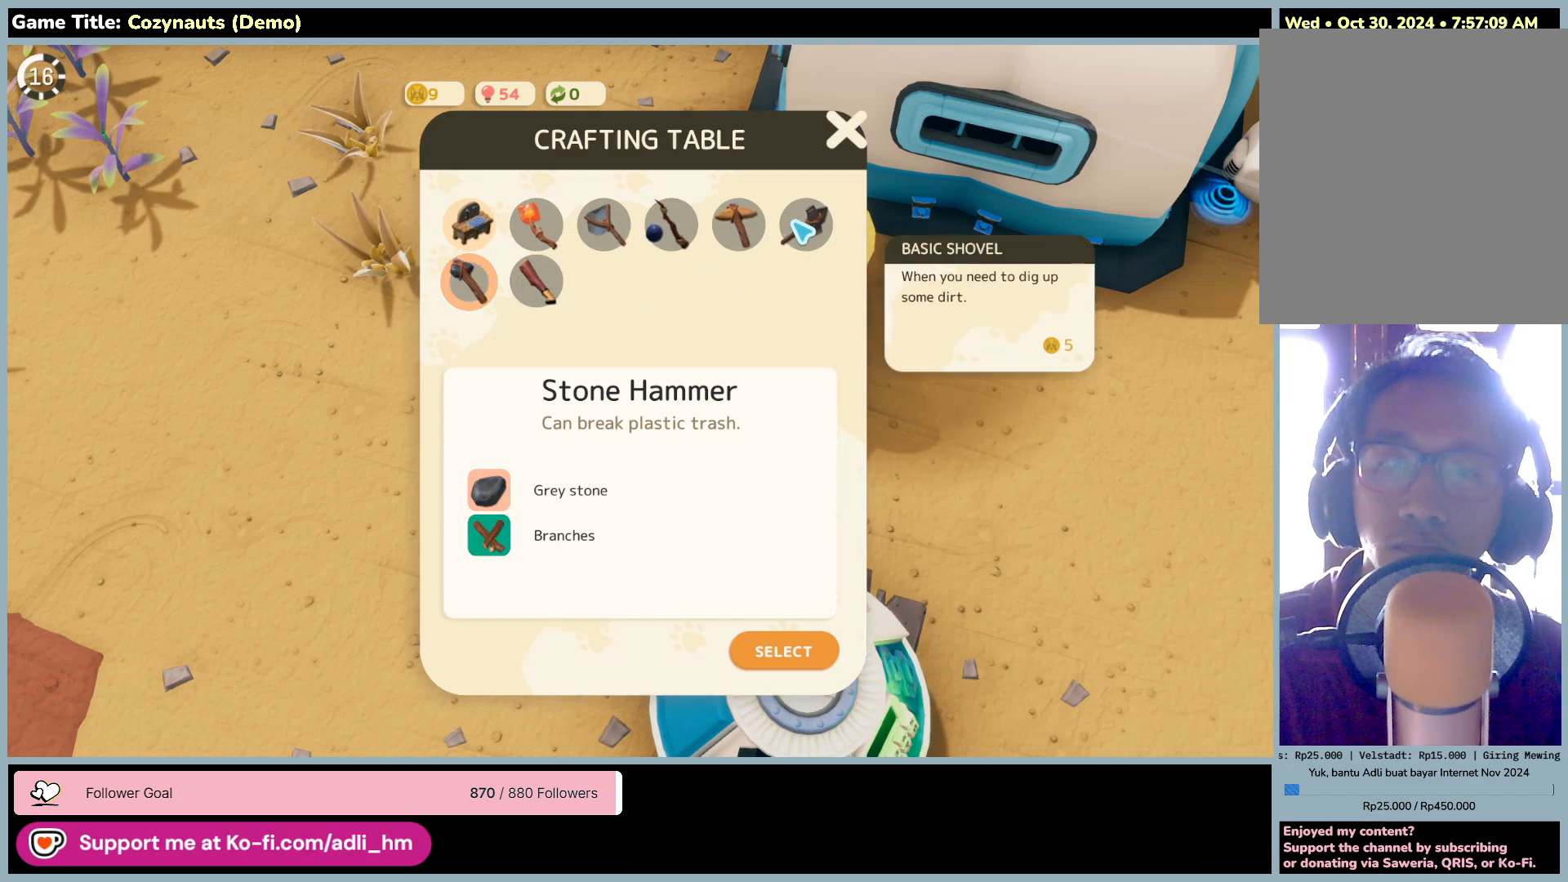
{"keys": [], "mouse": [], "events": [[250, "mouse_left", "up"]]}
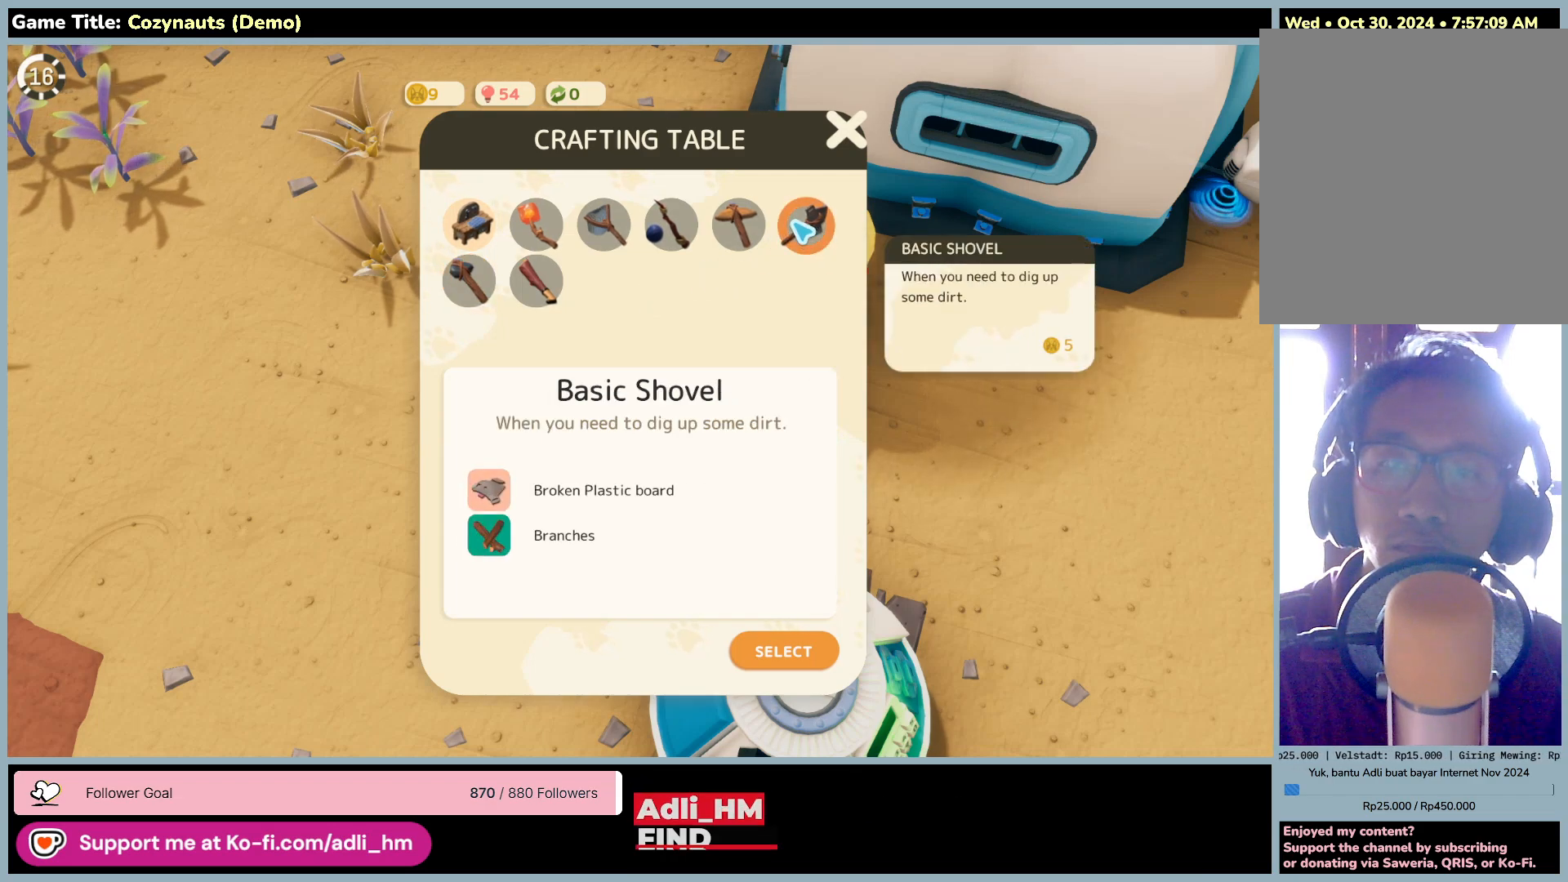
{"keys": [], "mouse": [], "events": []}
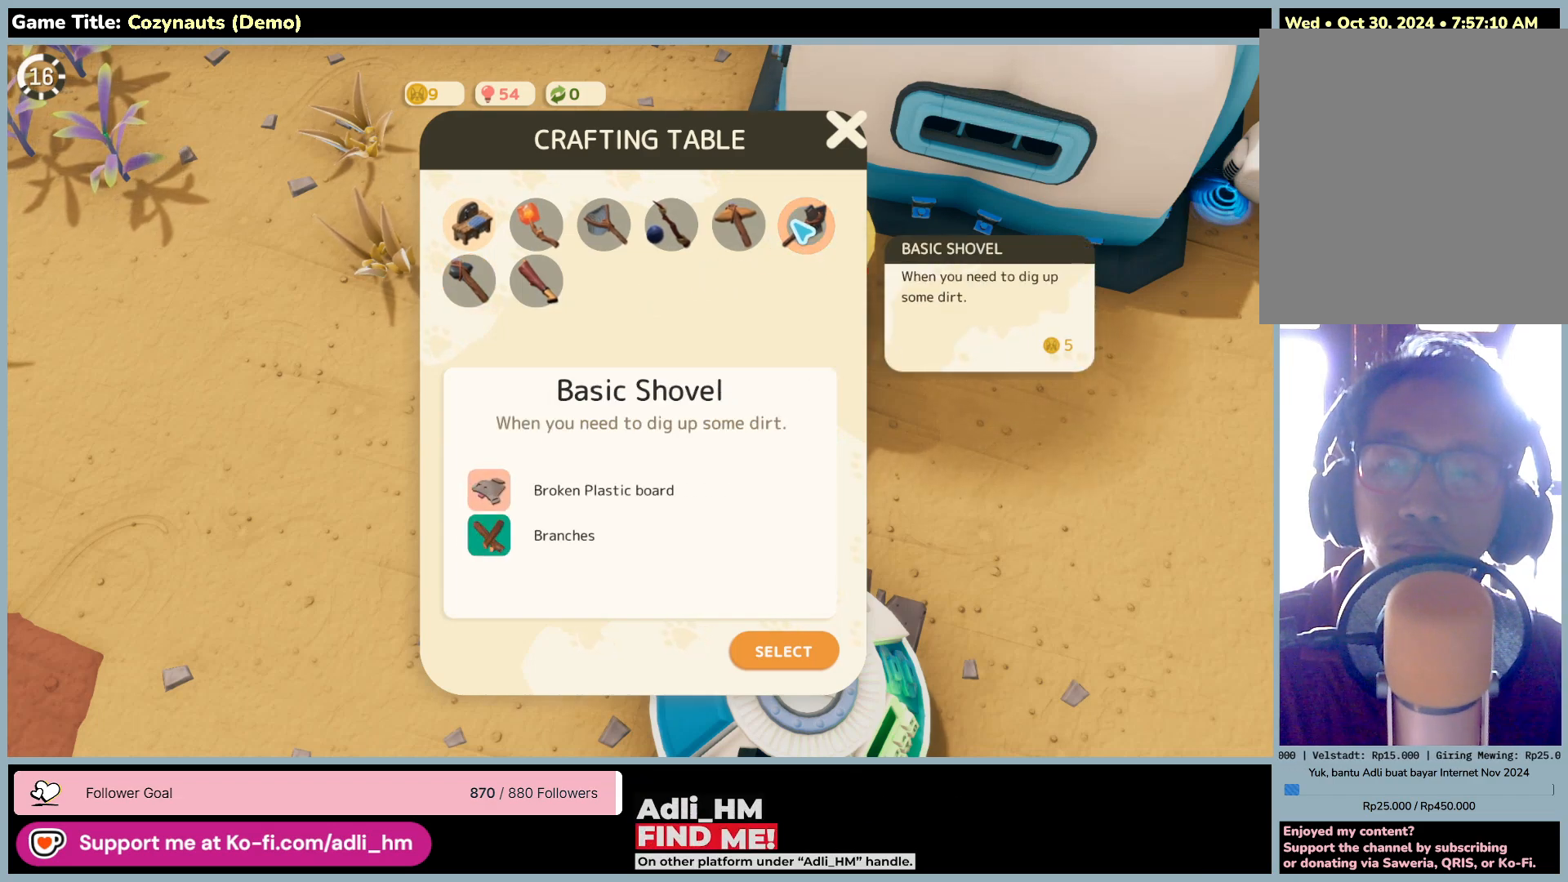
{"keys": [], "mouse": [], "events": []}
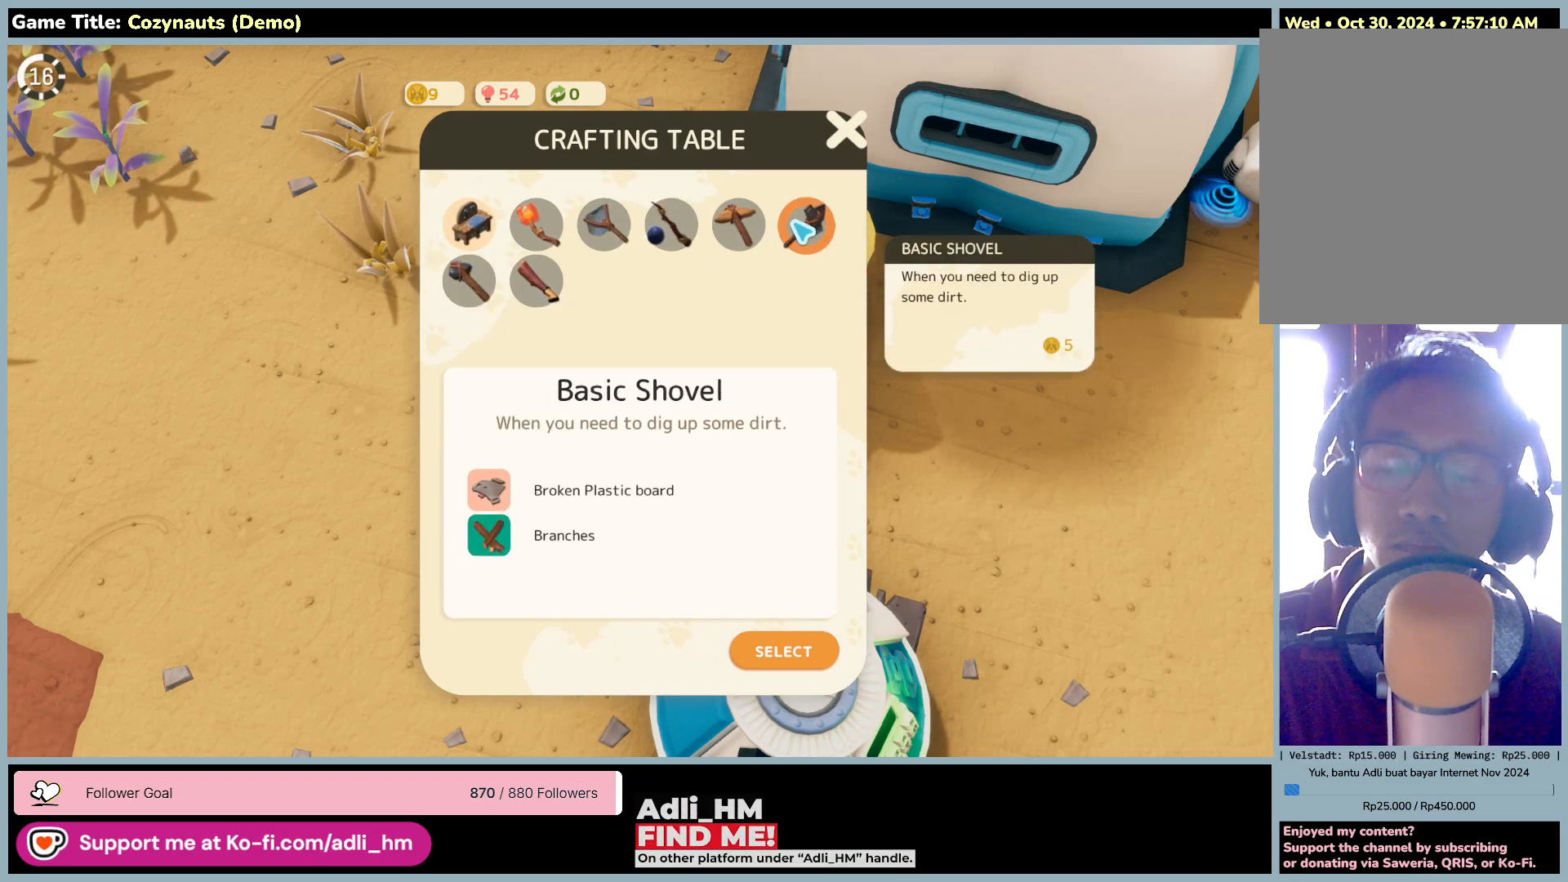
{"keys": [], "mouse": [], "events": []}
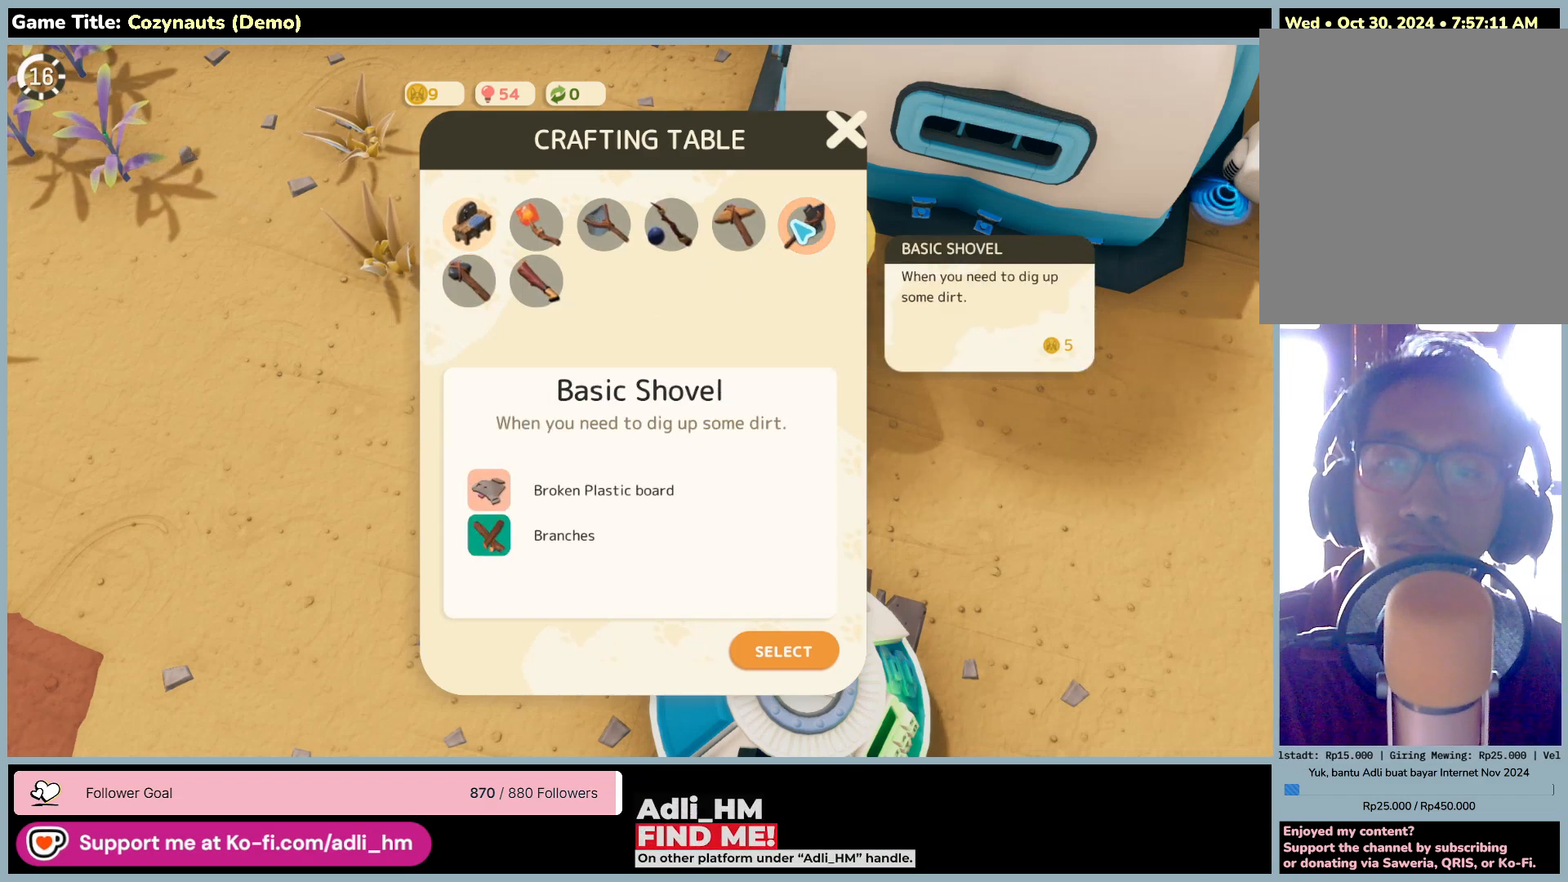
{"keys": [], "mouse": [], "events": []}
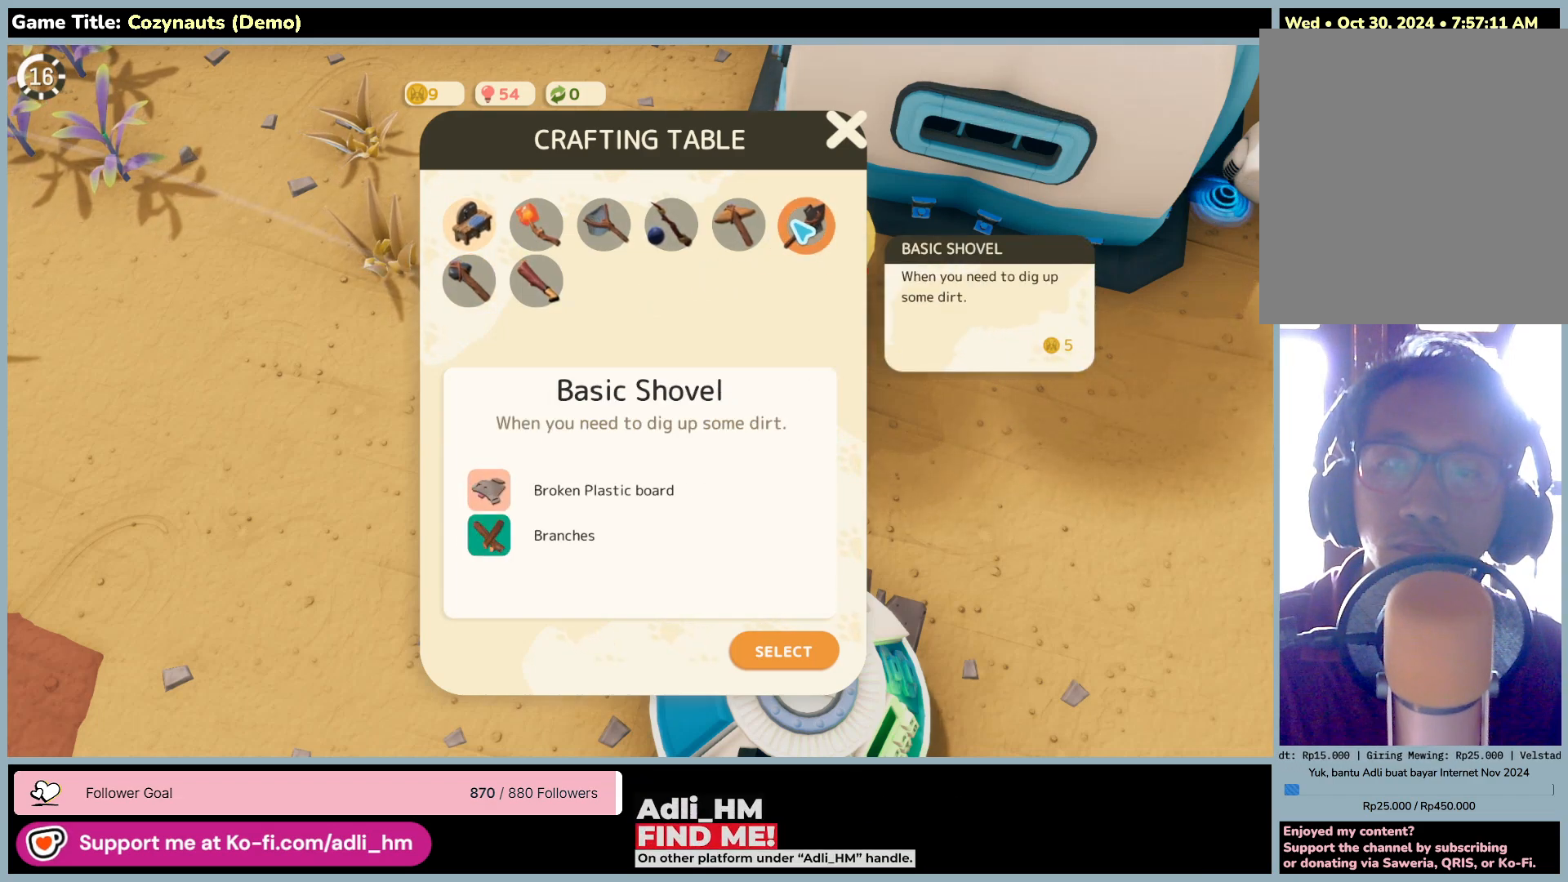
{"keys": [], "mouse": [], "events": []}